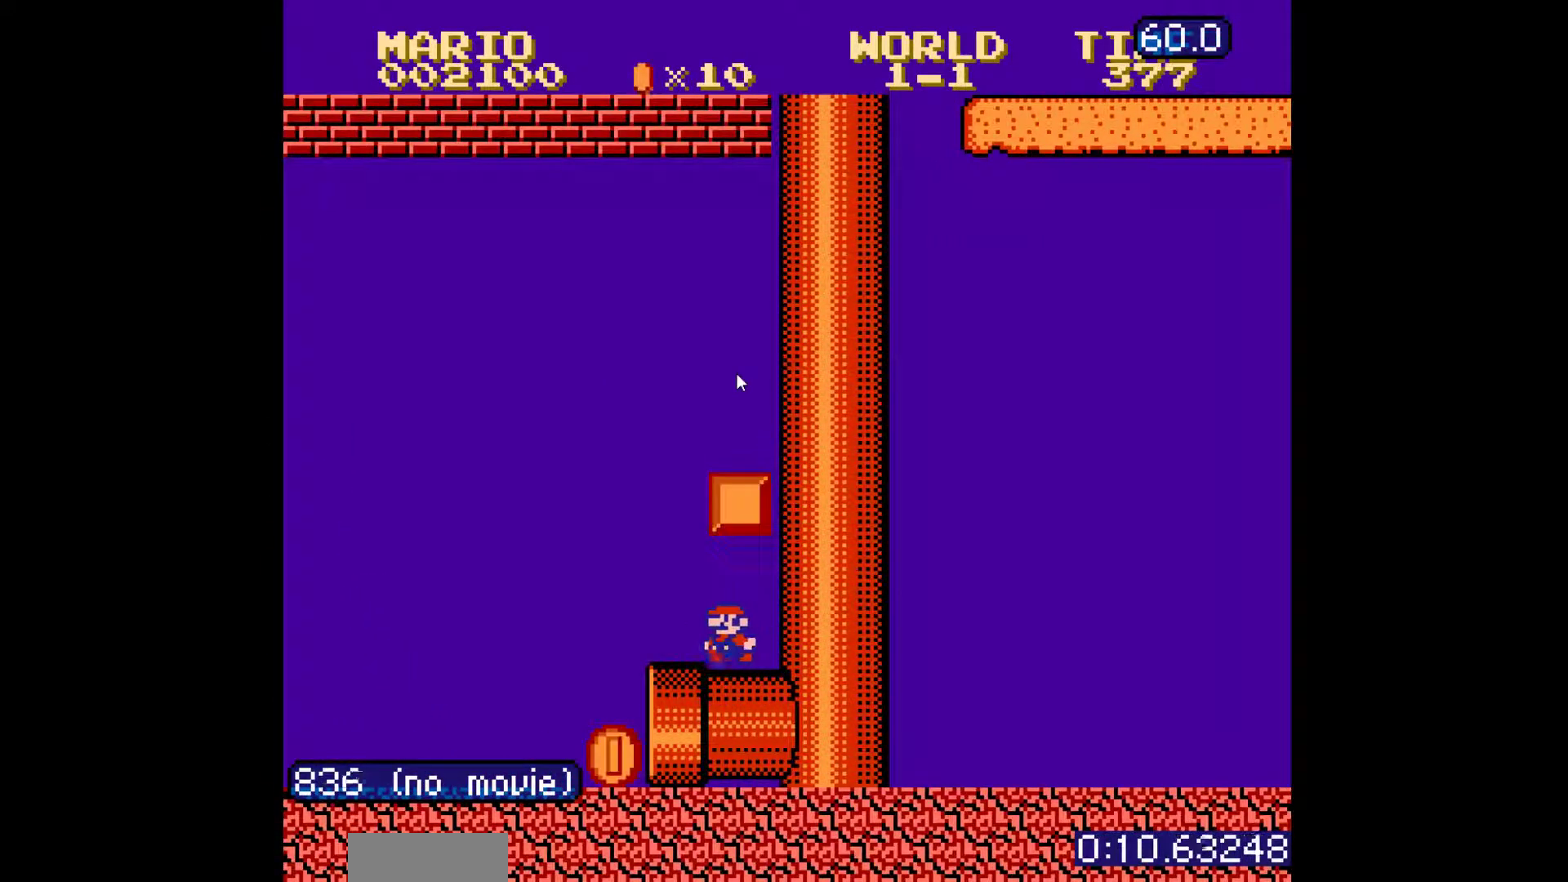
Gameplay with a controller (Nintendo layout); each line is a JSON object with the inputs held at the frame after it. "events" lists button and stick changes between this image and that frame as [ms after this image, input, new state], when the widget could be followed in between. Not read: L3 R3.
{"buttons": ["B"], "events": [[200, "DPAD_LEFT", "down"], [467, "DPAD_LEFT", "up"]]}
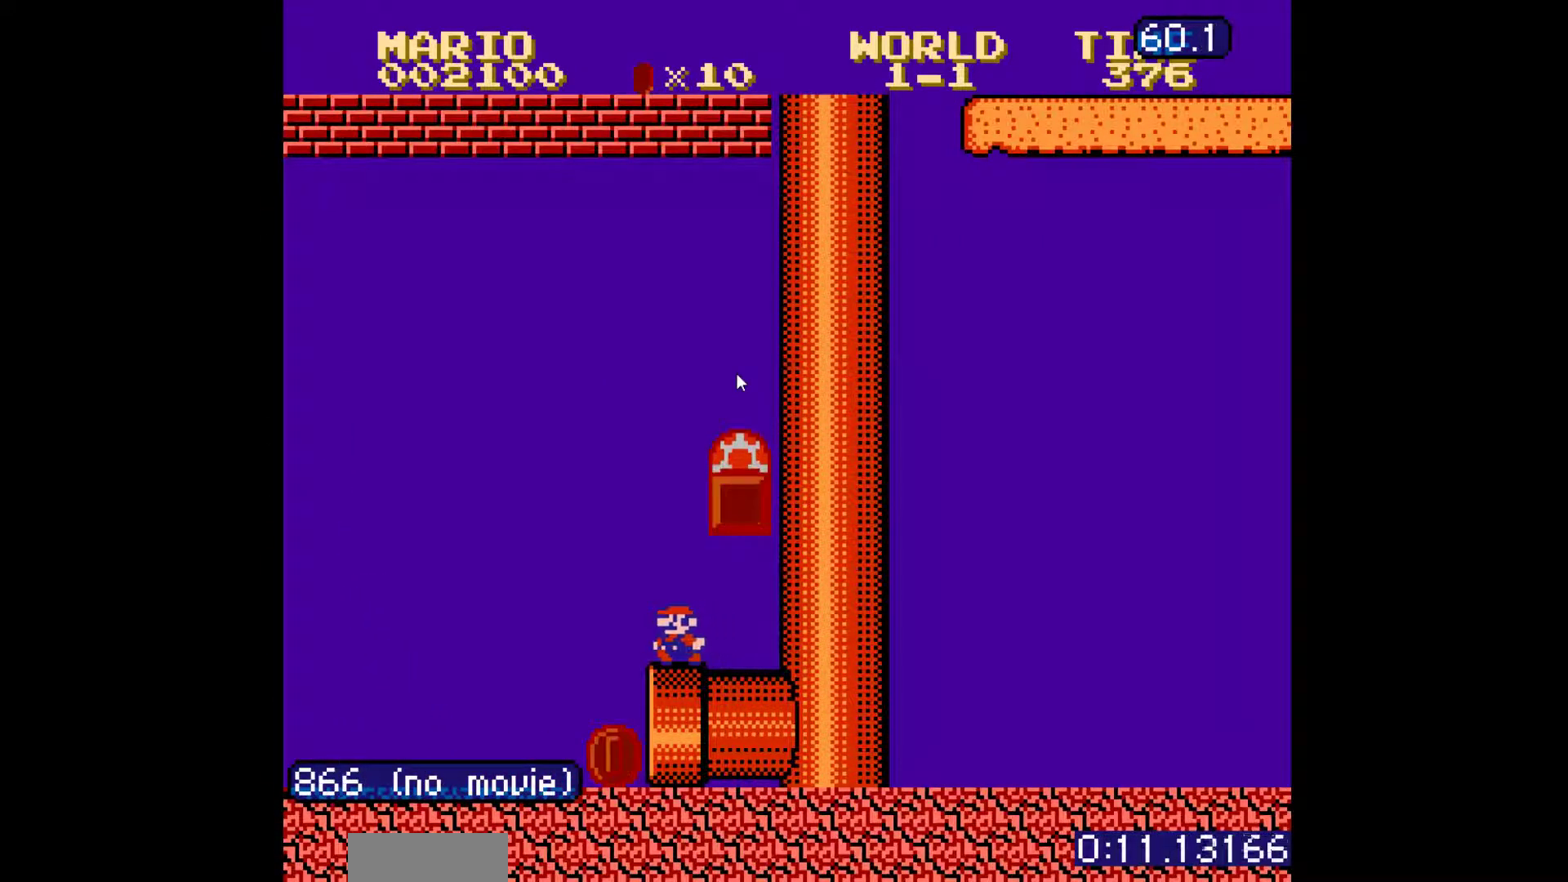
{"buttons": ["B"], "events": [[217, "A", "down"], [450, "A", "up"]]}
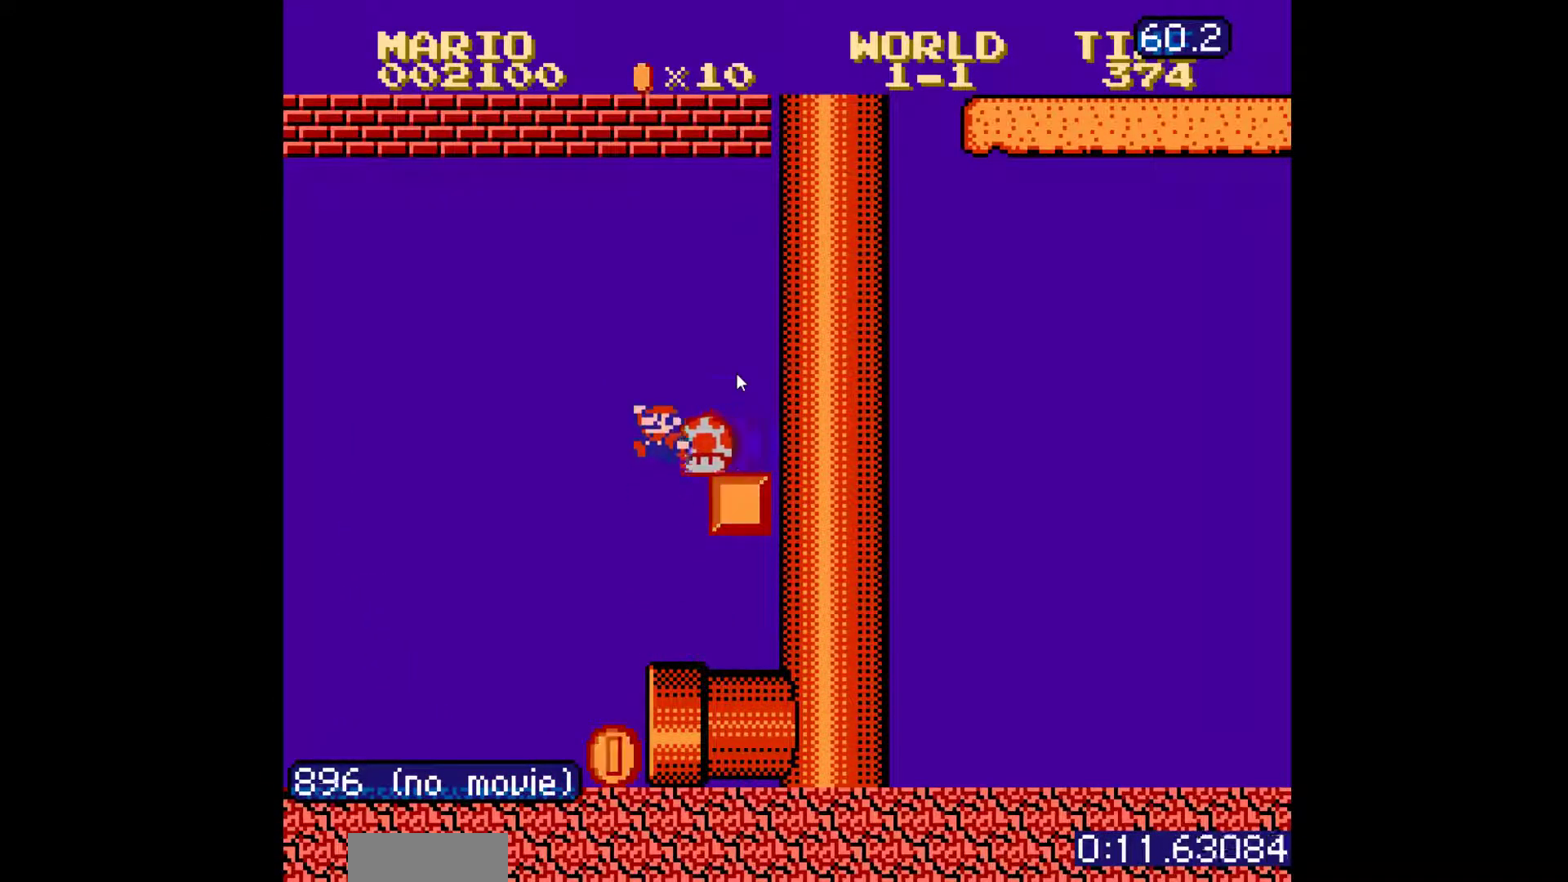
{"buttons": ["A", "B"], "events": [[50, "A", "down"]]}
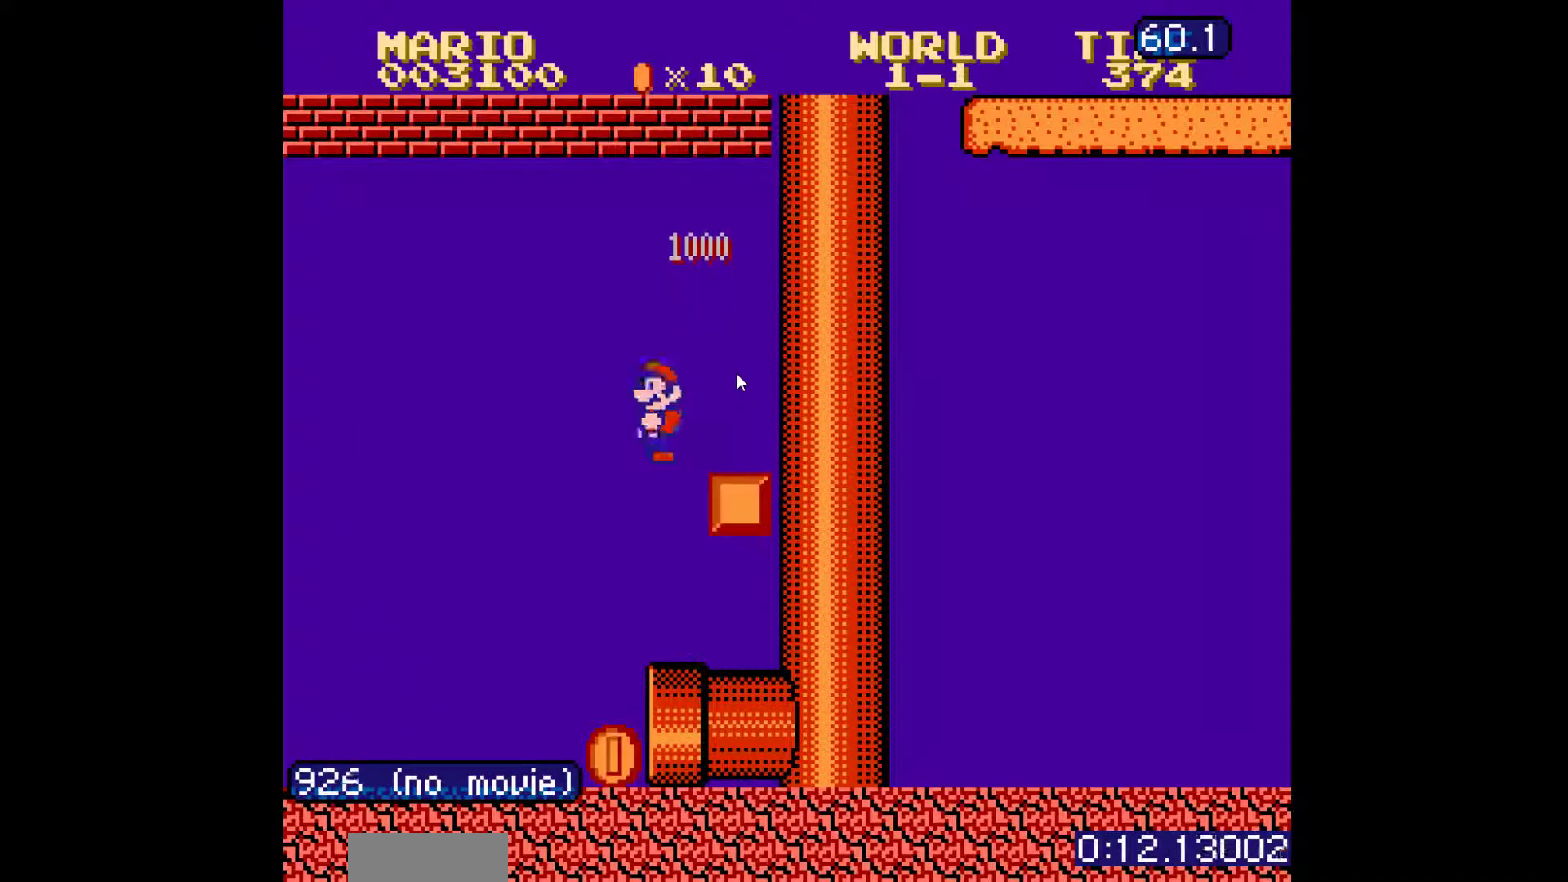
{"buttons": ["A", "B", "DPAD_RIGHT"], "events": [[17, "DPAD_RIGHT", "down"]]}
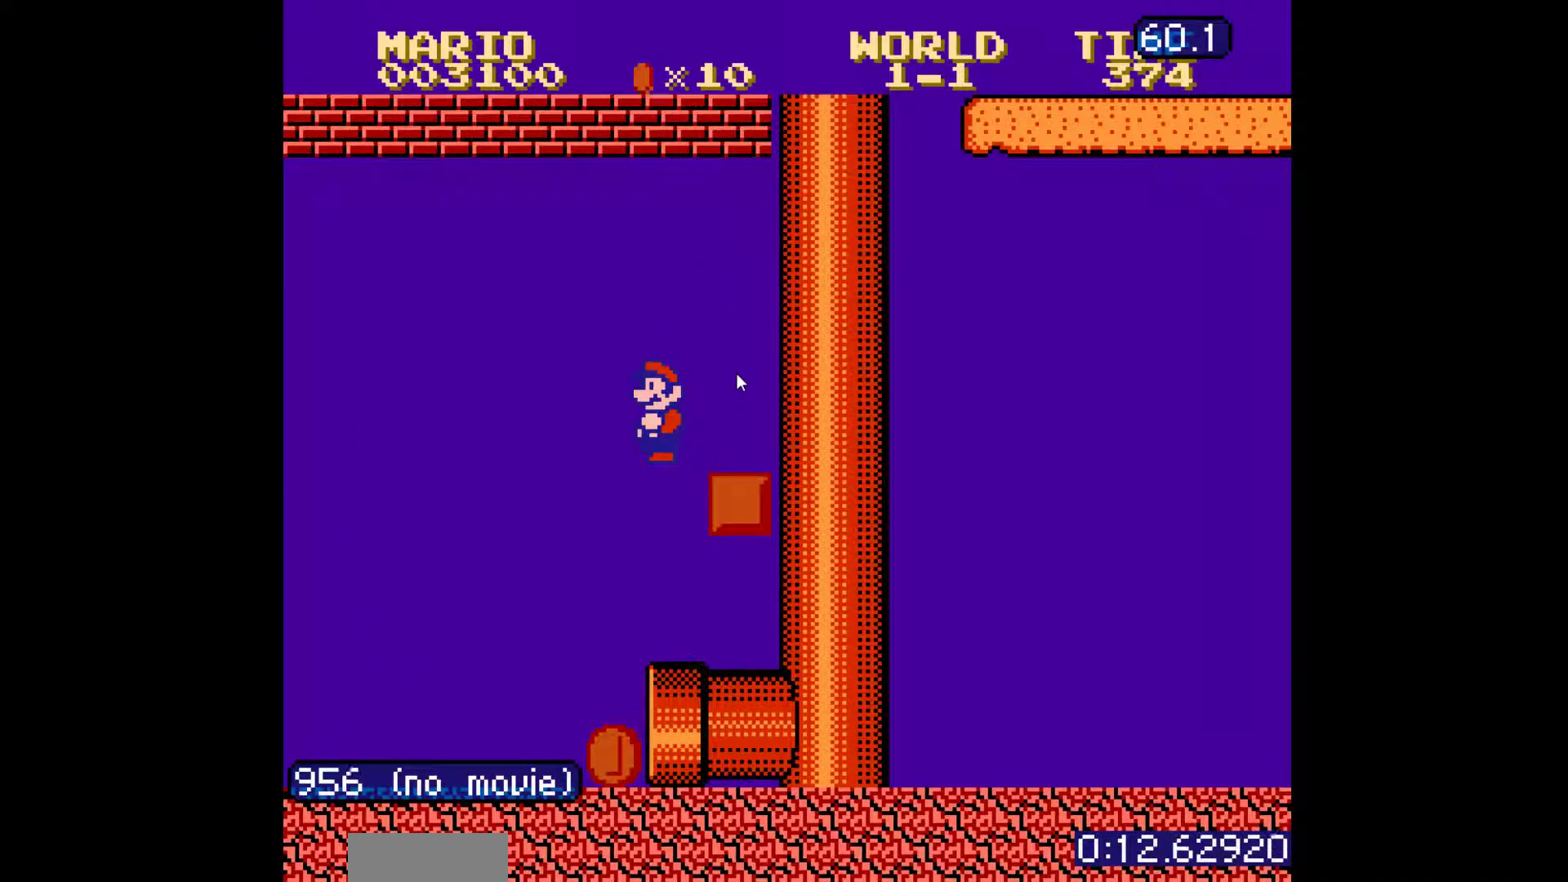
{"buttons": ["B", "DPAD_RIGHT"], "events": [[100, "A", "up"]]}
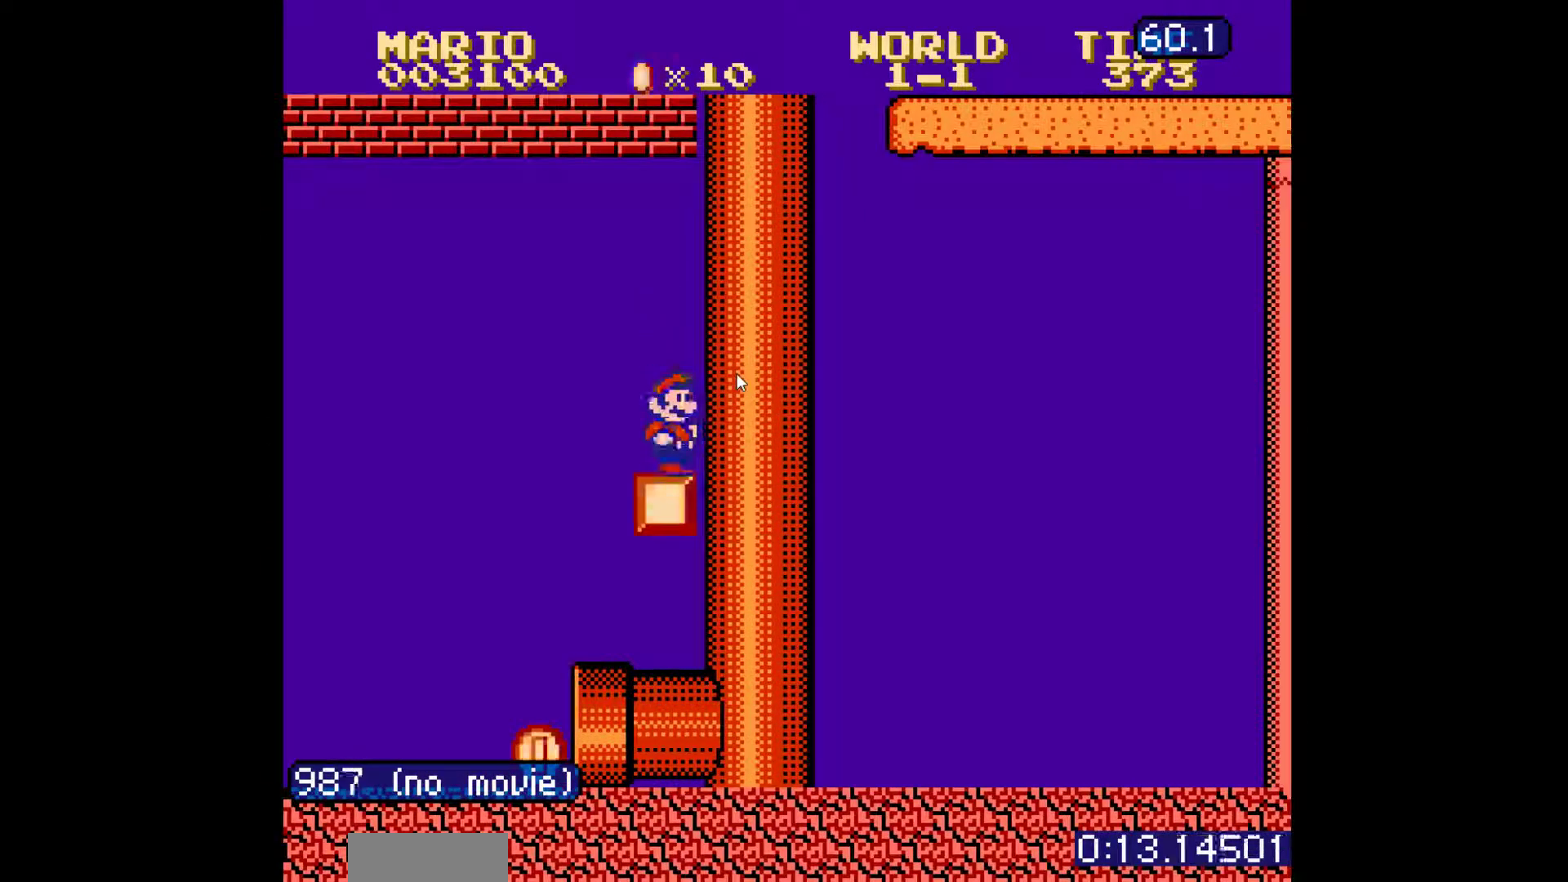
{"buttons": ["B"], "events": [[117, "DPAD_RIGHT", "up"], [133, "DPAD_LEFT", "down"], [433, "DPAD_LEFT", "up"]]}
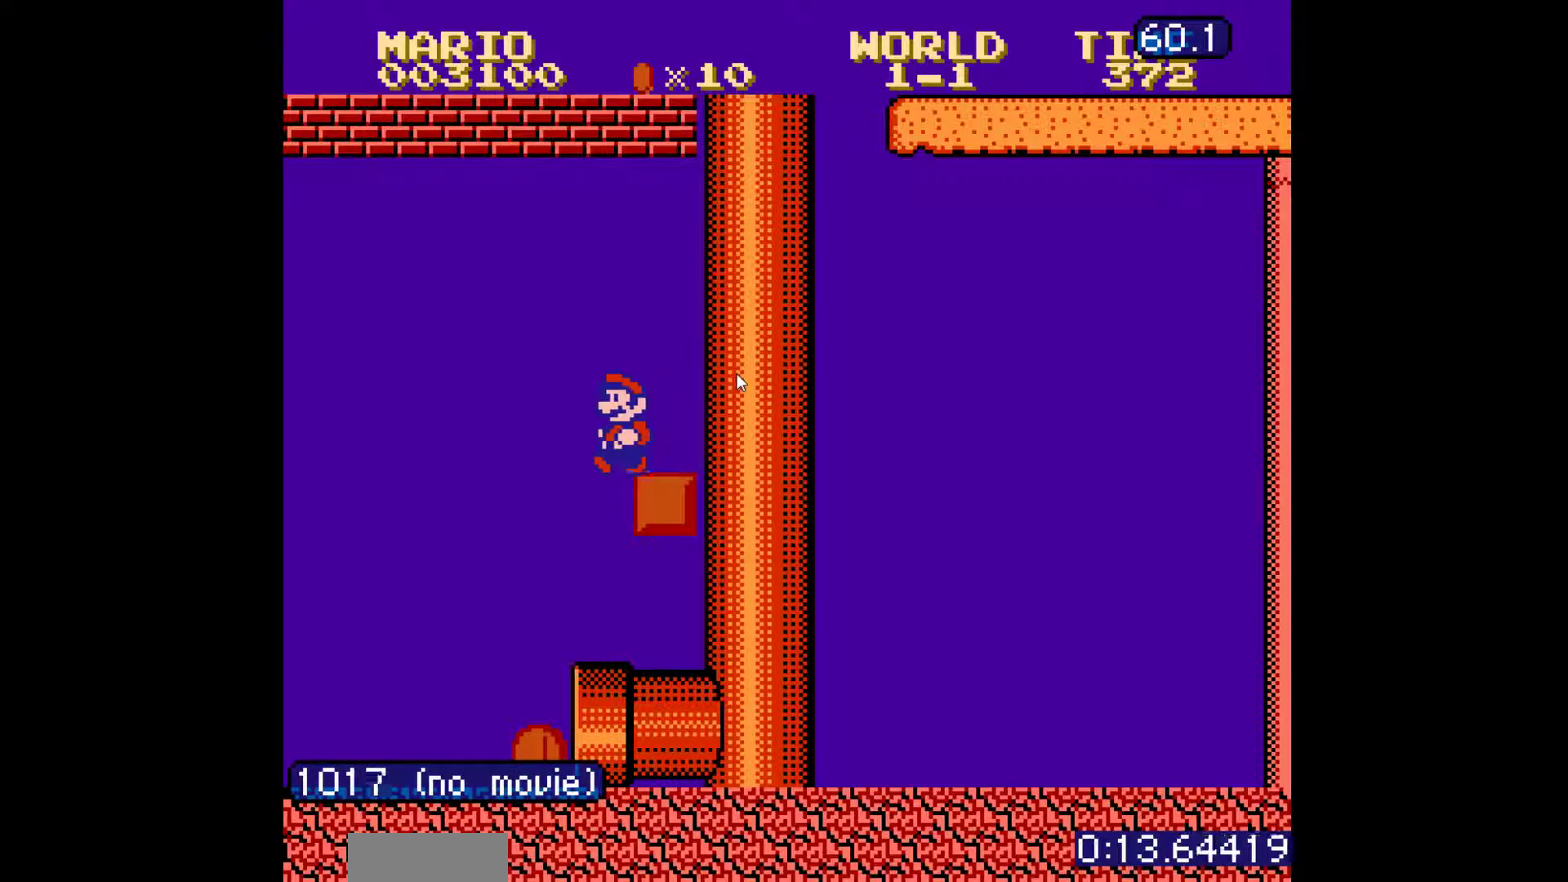
{"buttons": ["A", "B", "DPAD_RIGHT"], "events": [[17, "A", "down"], [17, "DPAD_RIGHT", "down"]]}
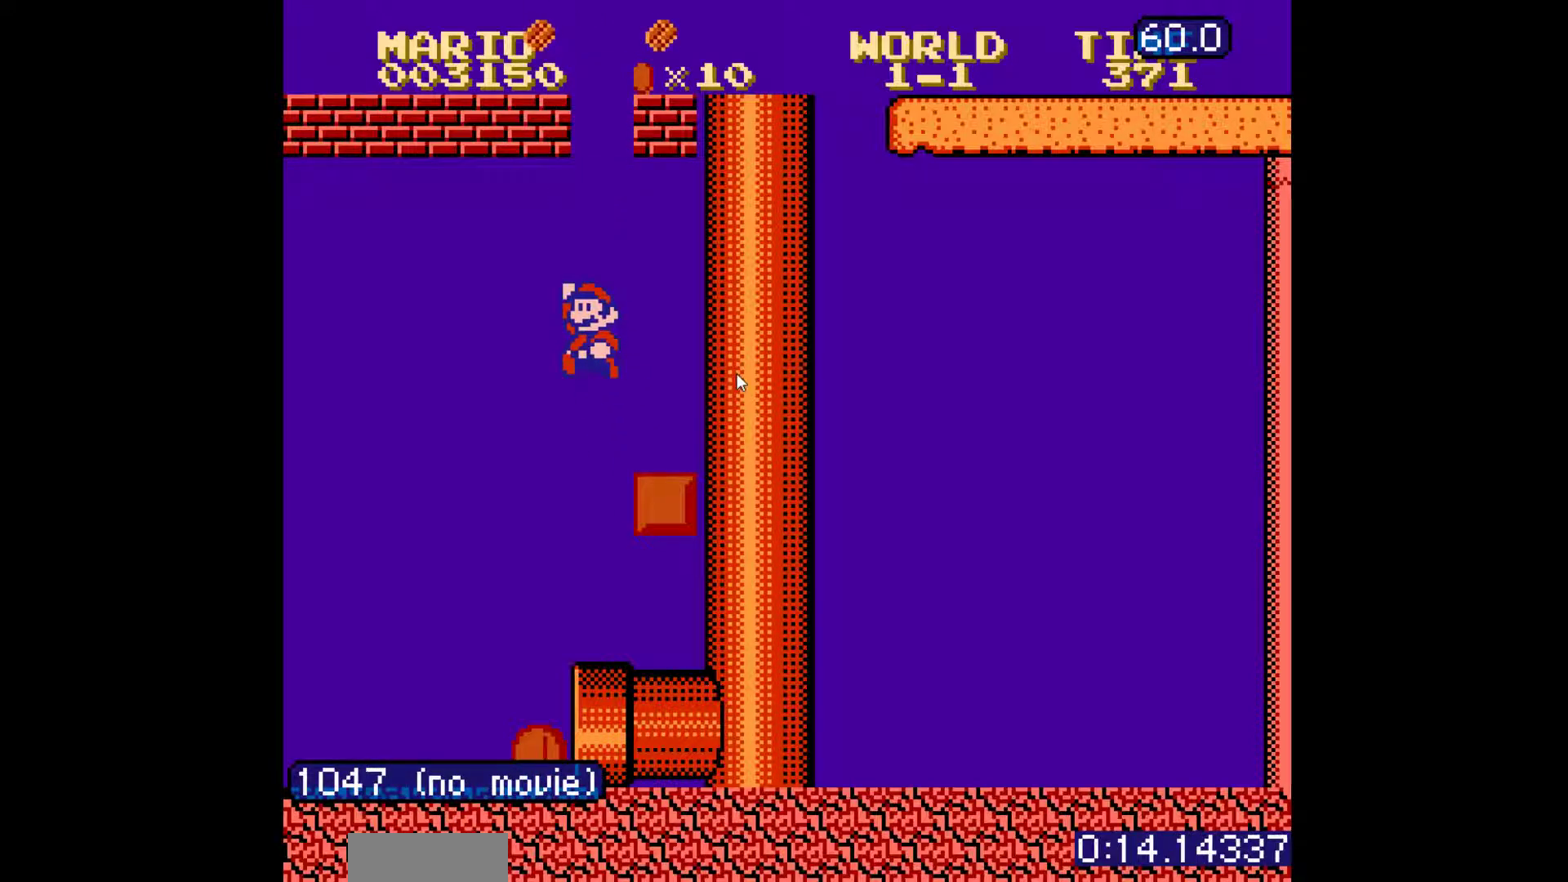
{"buttons": ["B", "DPAD_LEFT"], "events": [[150, "A", "up"], [250, "DPAD_RIGHT", "up"], [467, "DPAD_LEFT", "down"]]}
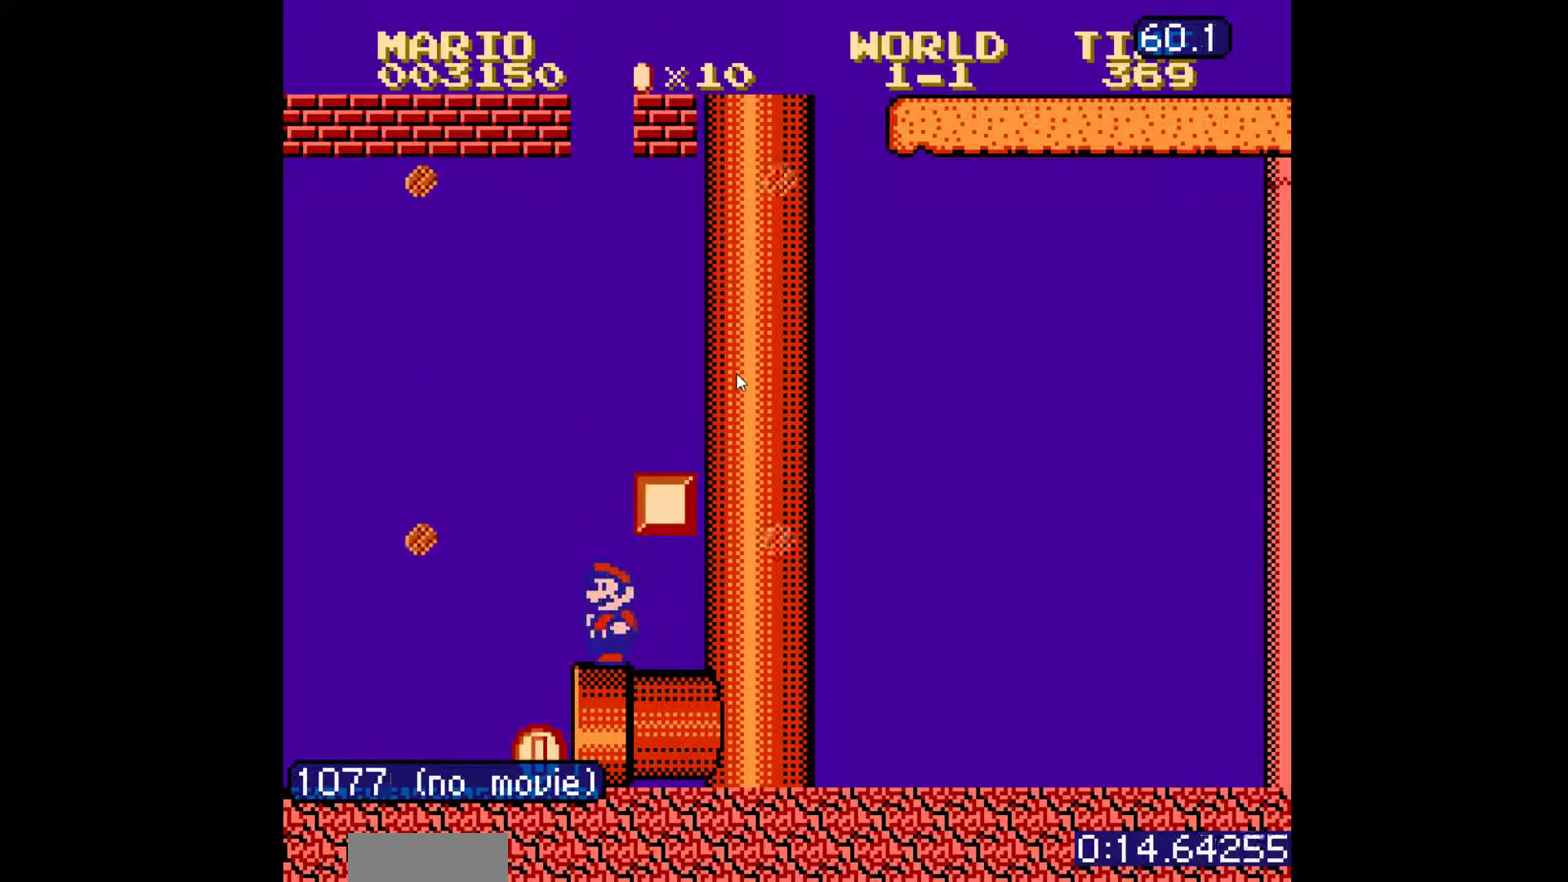
{"buttons": ["B"], "events": [[50, "A", "down"], [50, "DPAD_LEFT", "up"], [200, "DPAD_RIGHT", "down"], [383, "A", "up"], [383, "DPAD_RIGHT", "up"]]}
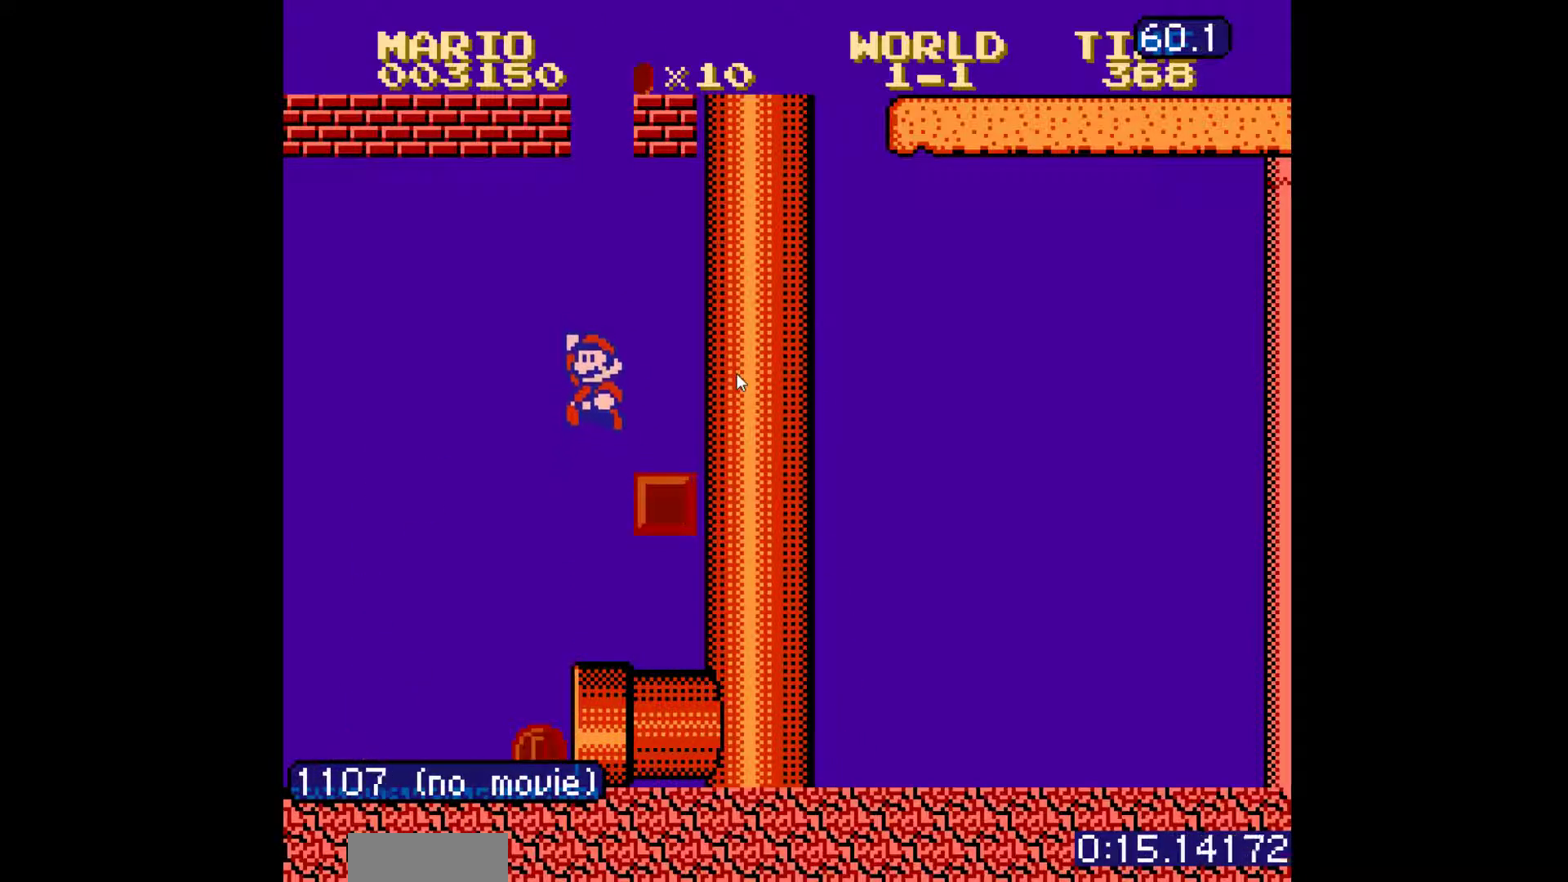
{"buttons": ["A", "B"], "events": [[383, "A", "down"]]}
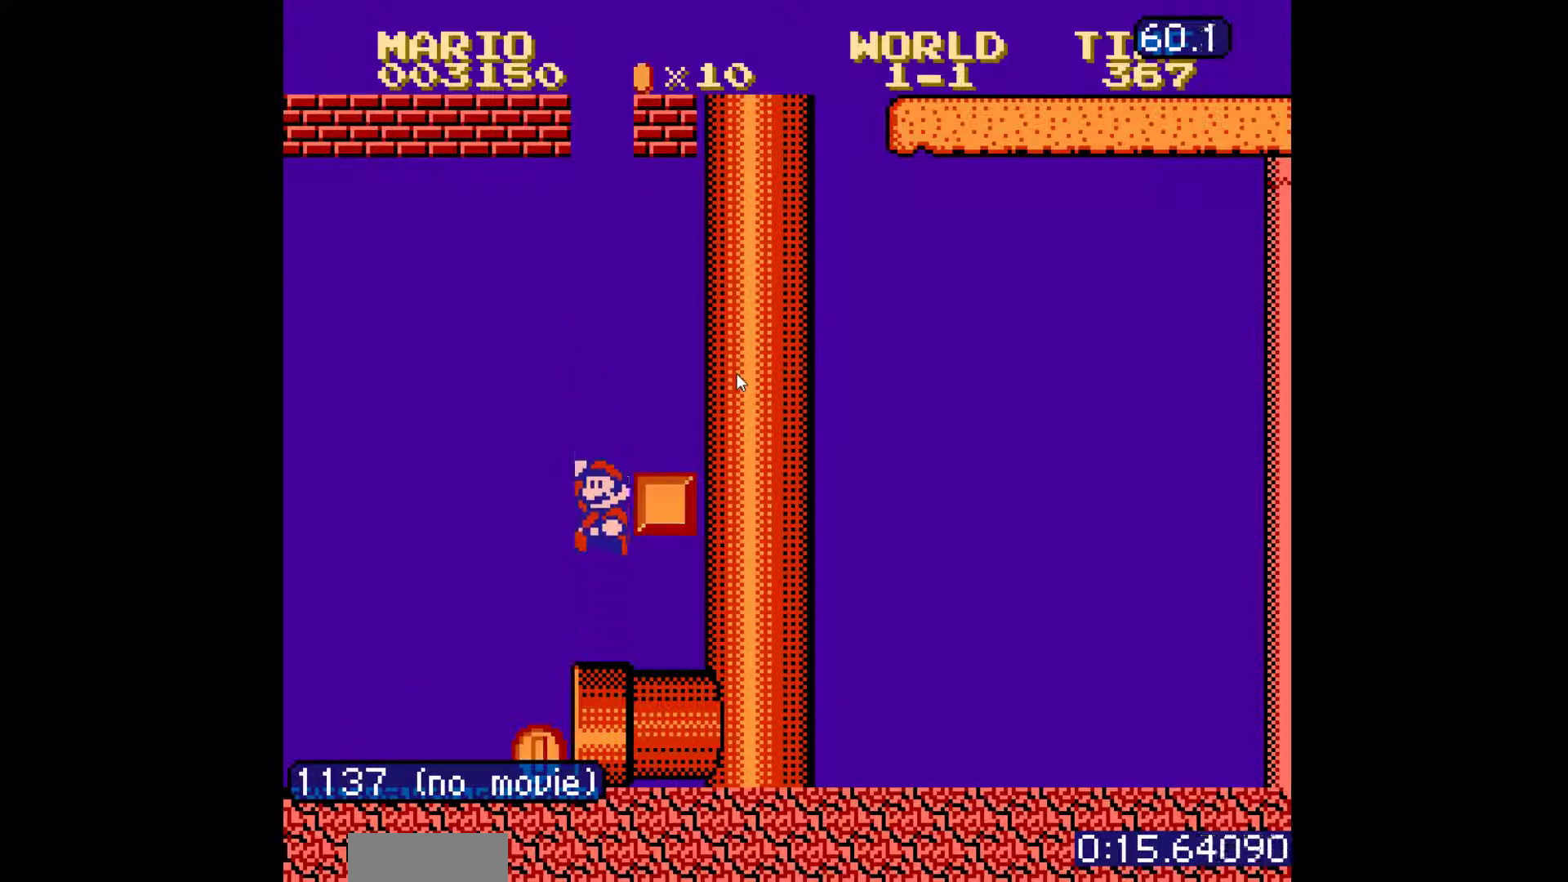
{"buttons": ["A", "B", "DPAD_RIGHT"], "events": [[17, "DPAD_RIGHT", "down"]]}
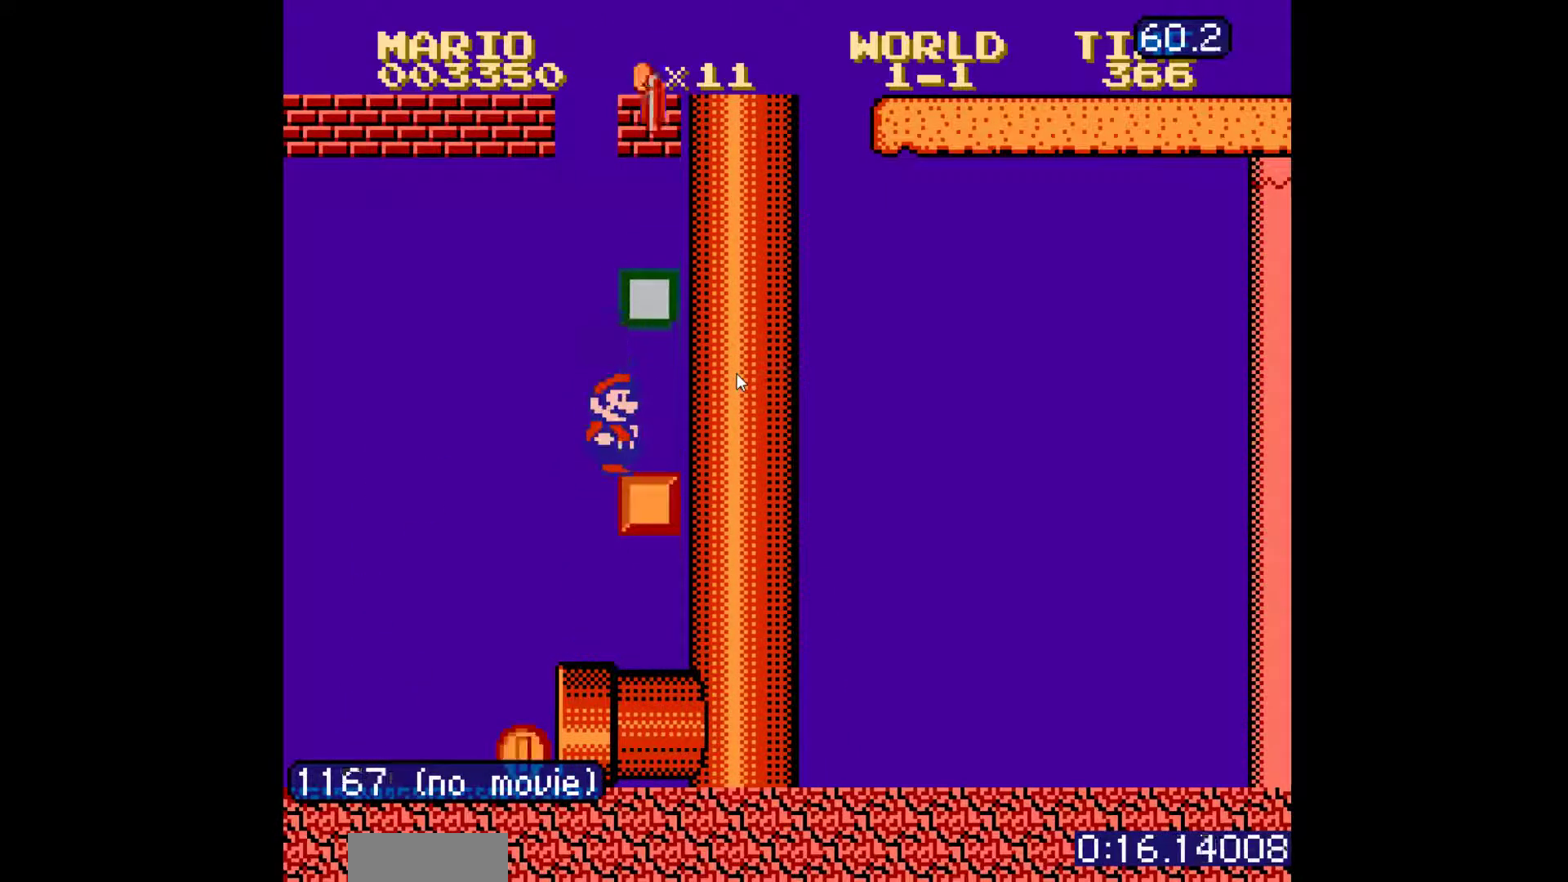
{"buttons": ["B"], "events": [[17, "A", "up"], [100, "DPAD_RIGHT", "up"], [200, "DPAD_LEFT", "down"], [400, "DPAD_LEFT", "up"]]}
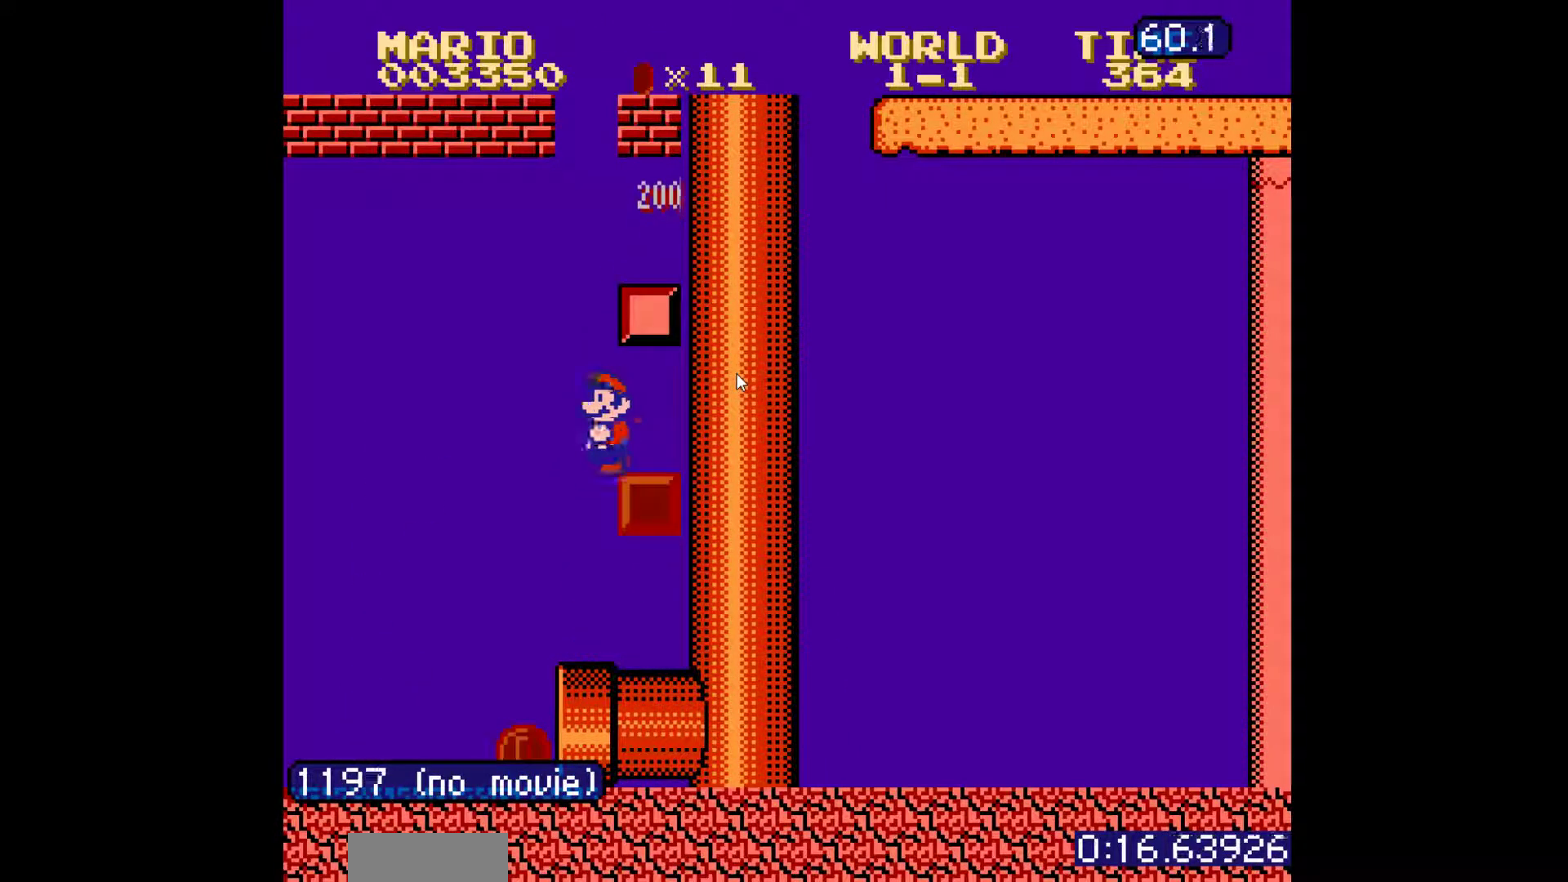
{"buttons": ["B"], "events": [[33, "A", "down"], [67, "DPAD_RIGHT", "down"], [367, "A", "up"], [483, "DPAD_RIGHT", "up"]]}
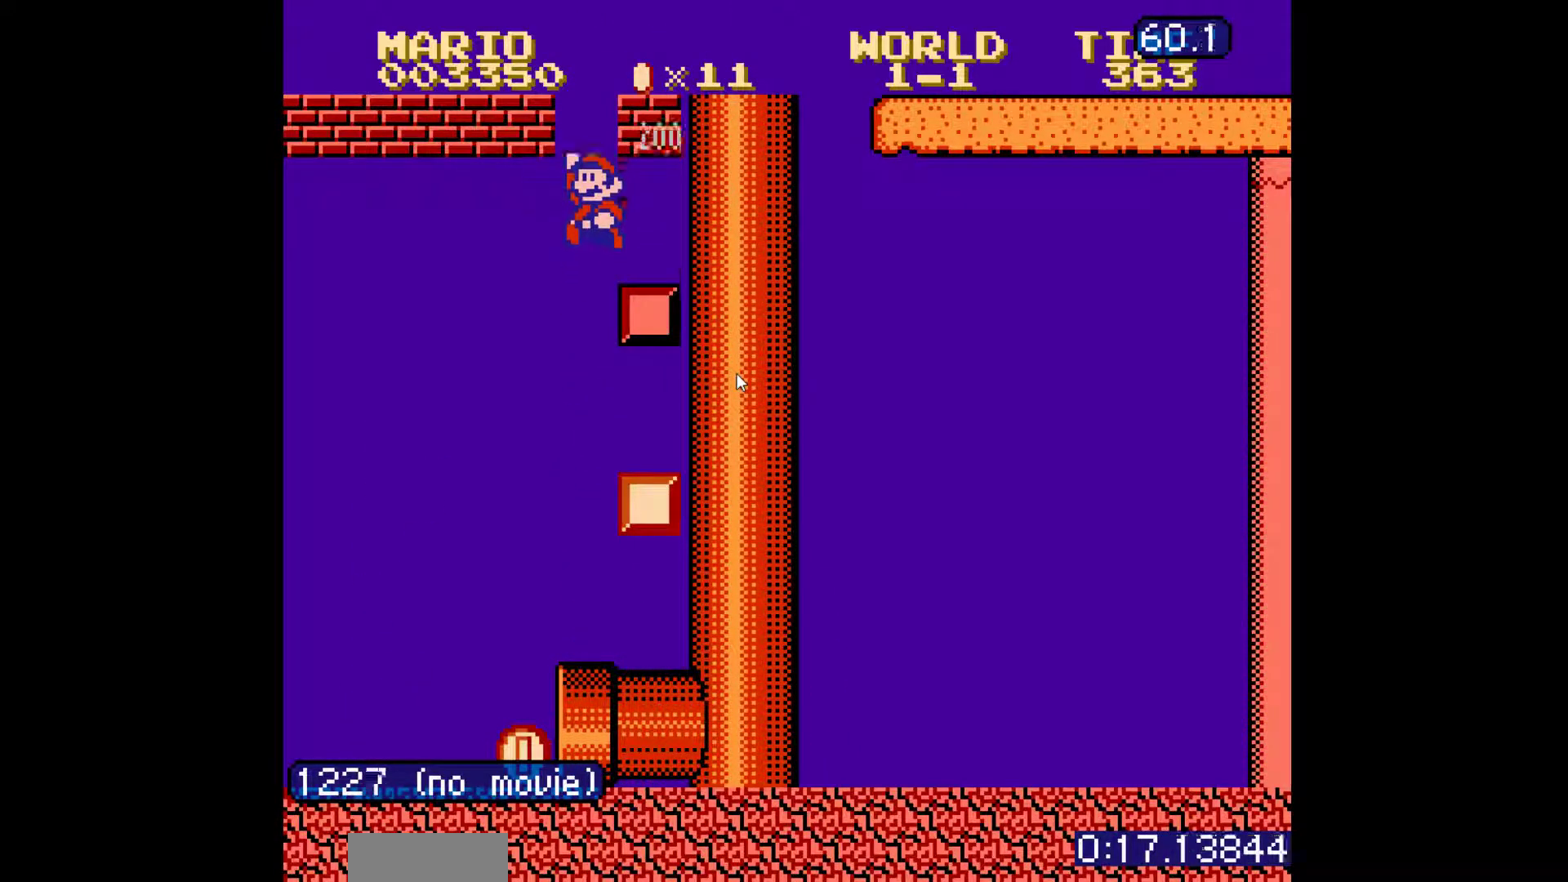
{"buttons": ["B"], "events": [[183, "A", "down"], [350, "A", "up"]]}
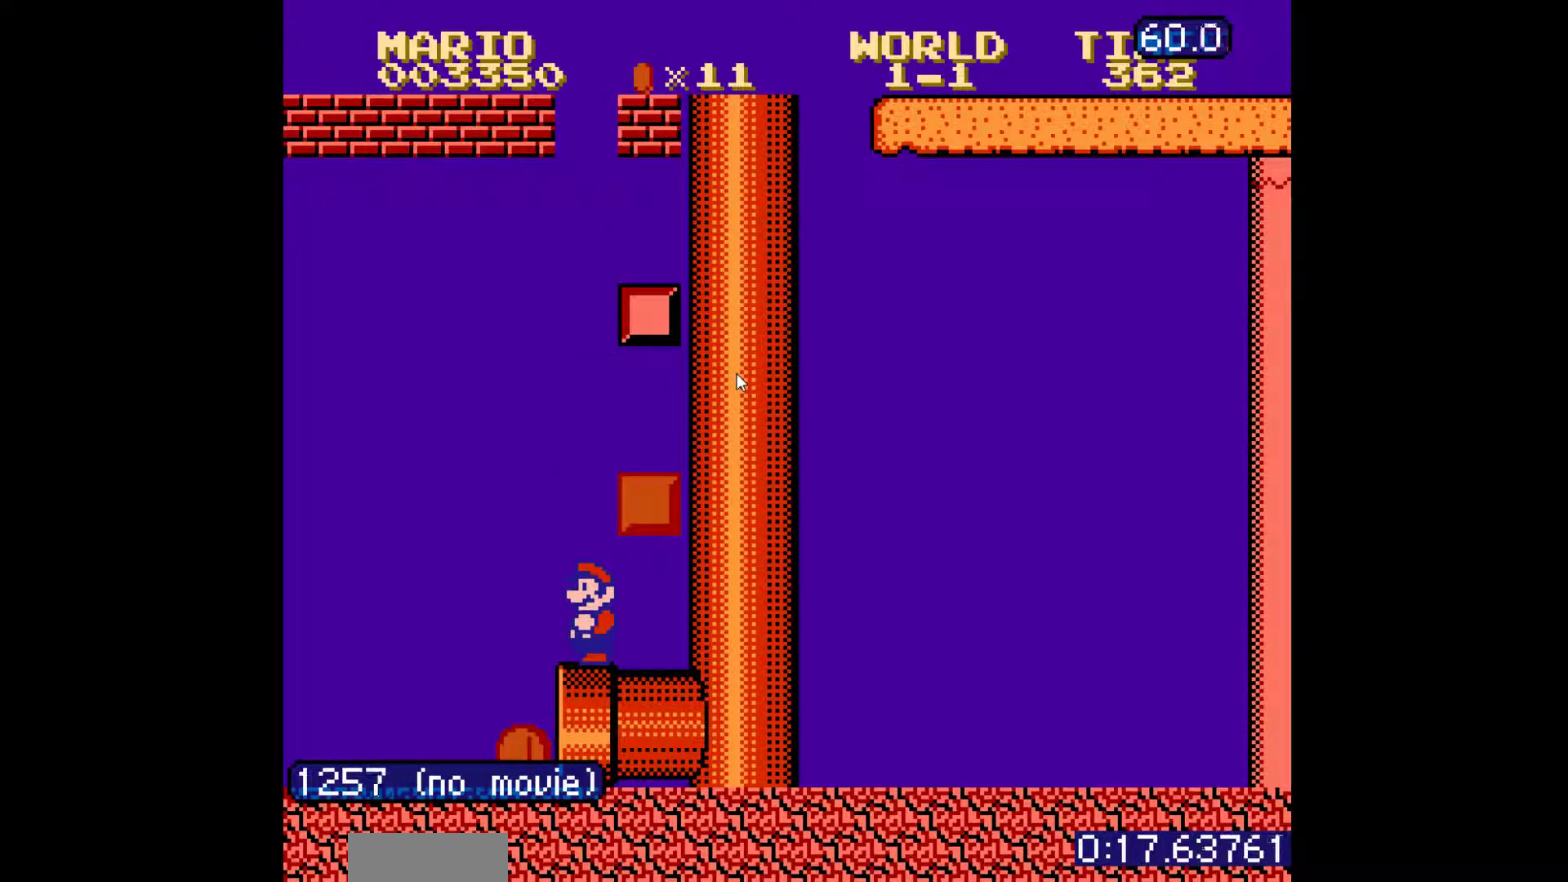
{"buttons": ["B"], "events": [[100, "A", "down"], [217, "DPAD_RIGHT", "down"], [350, "A", "up"], [383, "DPAD_RIGHT", "up"]]}
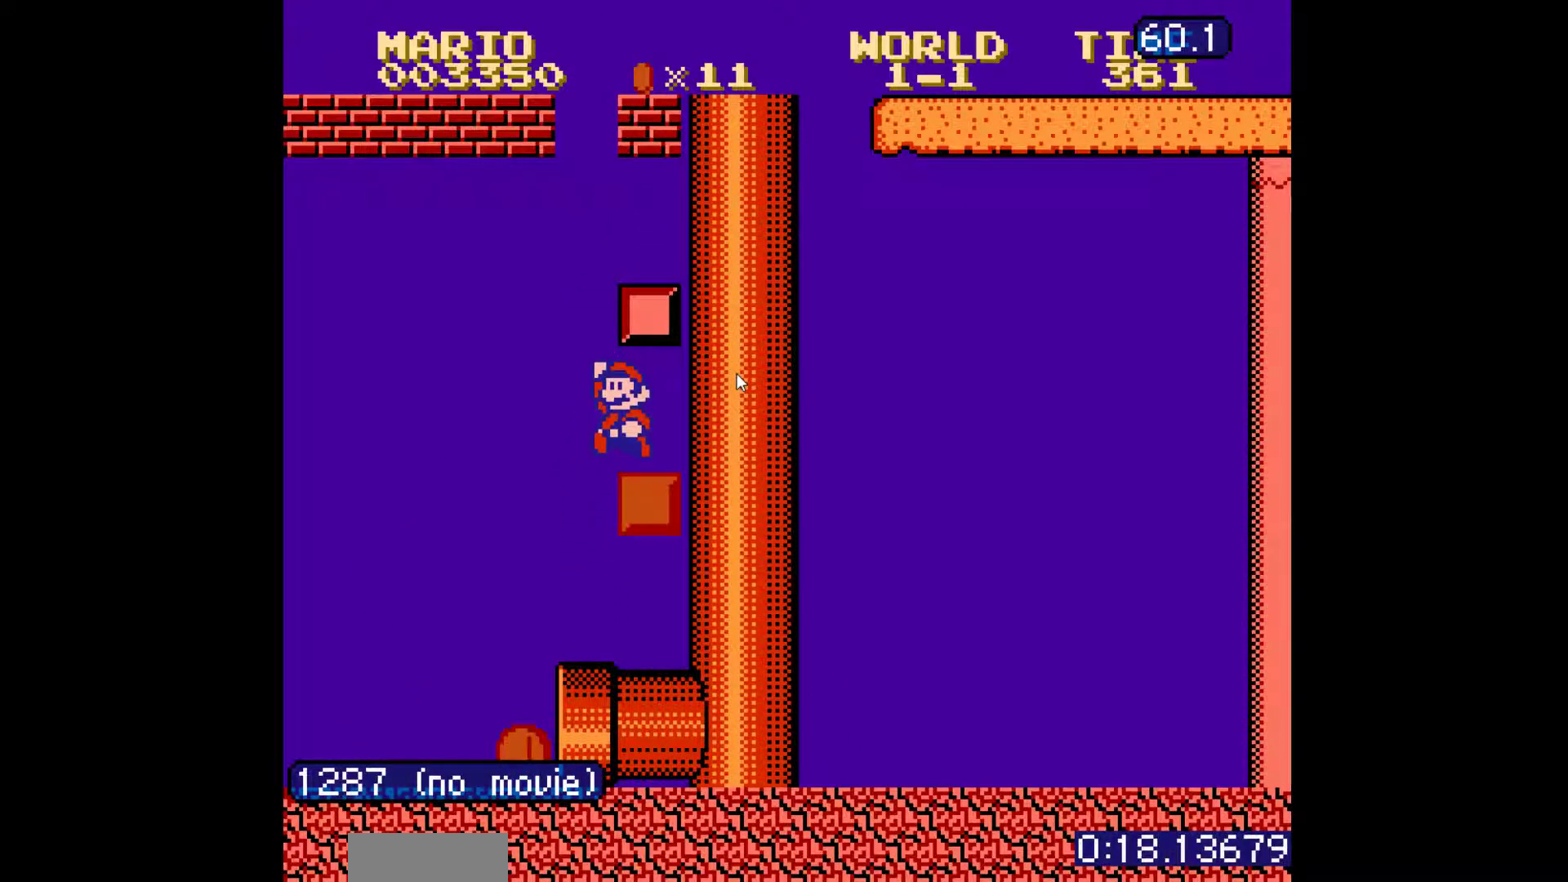
{"buttons": ["B"], "events": [[117, "DPAD_DOWN", "down"], [467, "DPAD_DOWN", "up"]]}
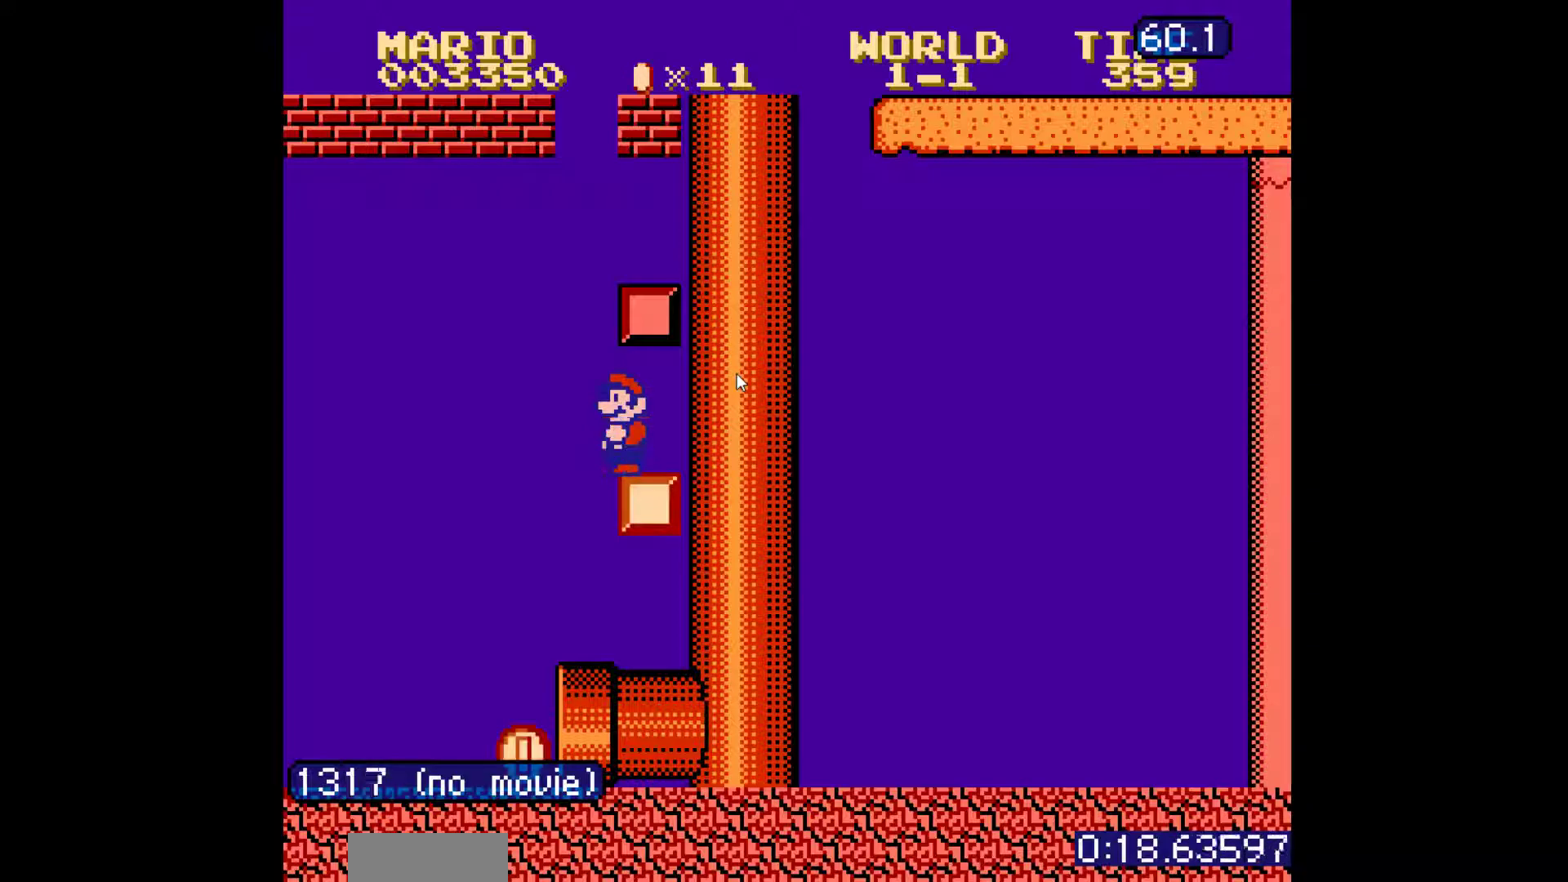
{"buttons": ["B"], "events": [[417, "DPAD_DOWN", "down"], [500, "DPAD_DOWN", "up"]]}
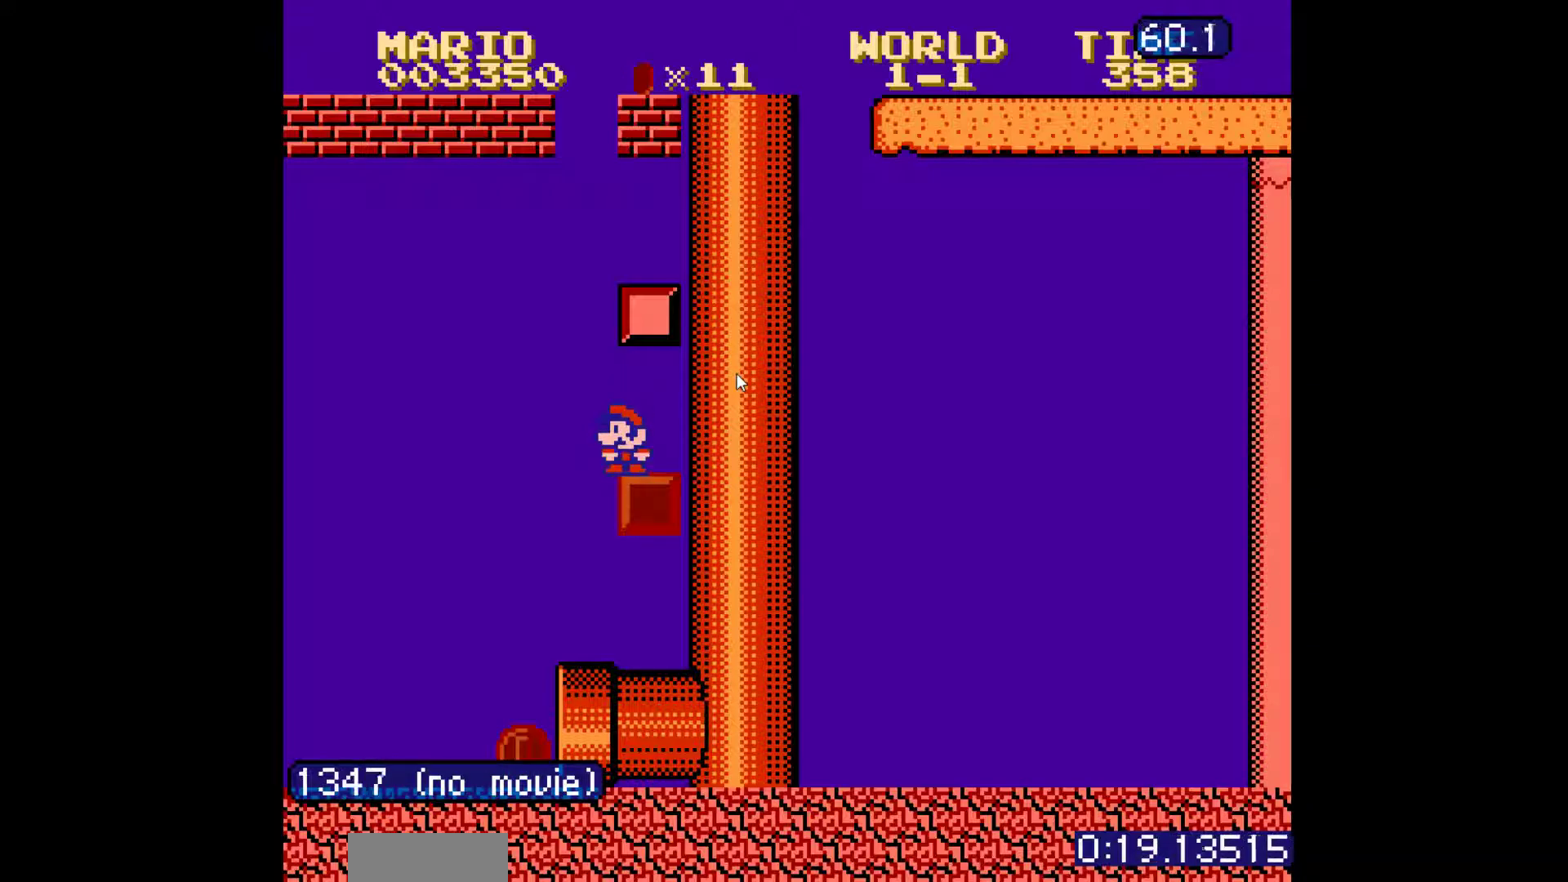
{"buttons": ["B", "DPAD_DOWN"], "events": [[67, "DPAD_DOWN", "down"], [133, "DPAD_DOWN", "up"], [217, "DPAD_DOWN", "down"], [317, "DPAD_DOWN", "up"], [333, "DPAD_DOWN", "down"], [433, "DPAD_DOWN", "up"], [483, "DPAD_DOWN", "down"]]}
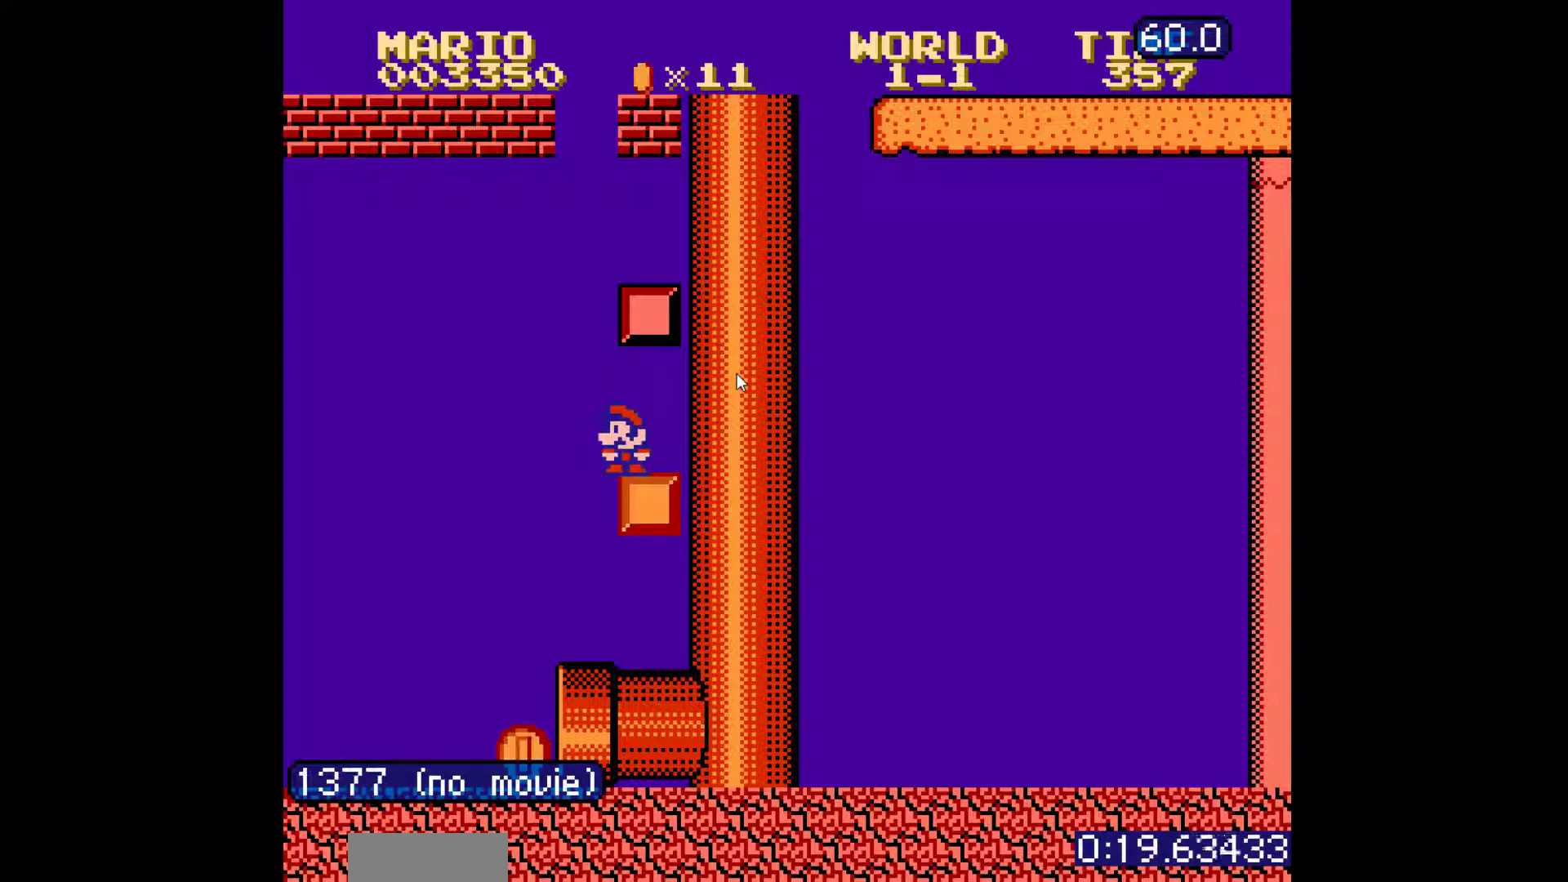
{"buttons": ["B", "DPAD_LEFT"], "events": [[167, "DPAD_DOWN", "up"], [200, "DPAD_LEFT", "down"]]}
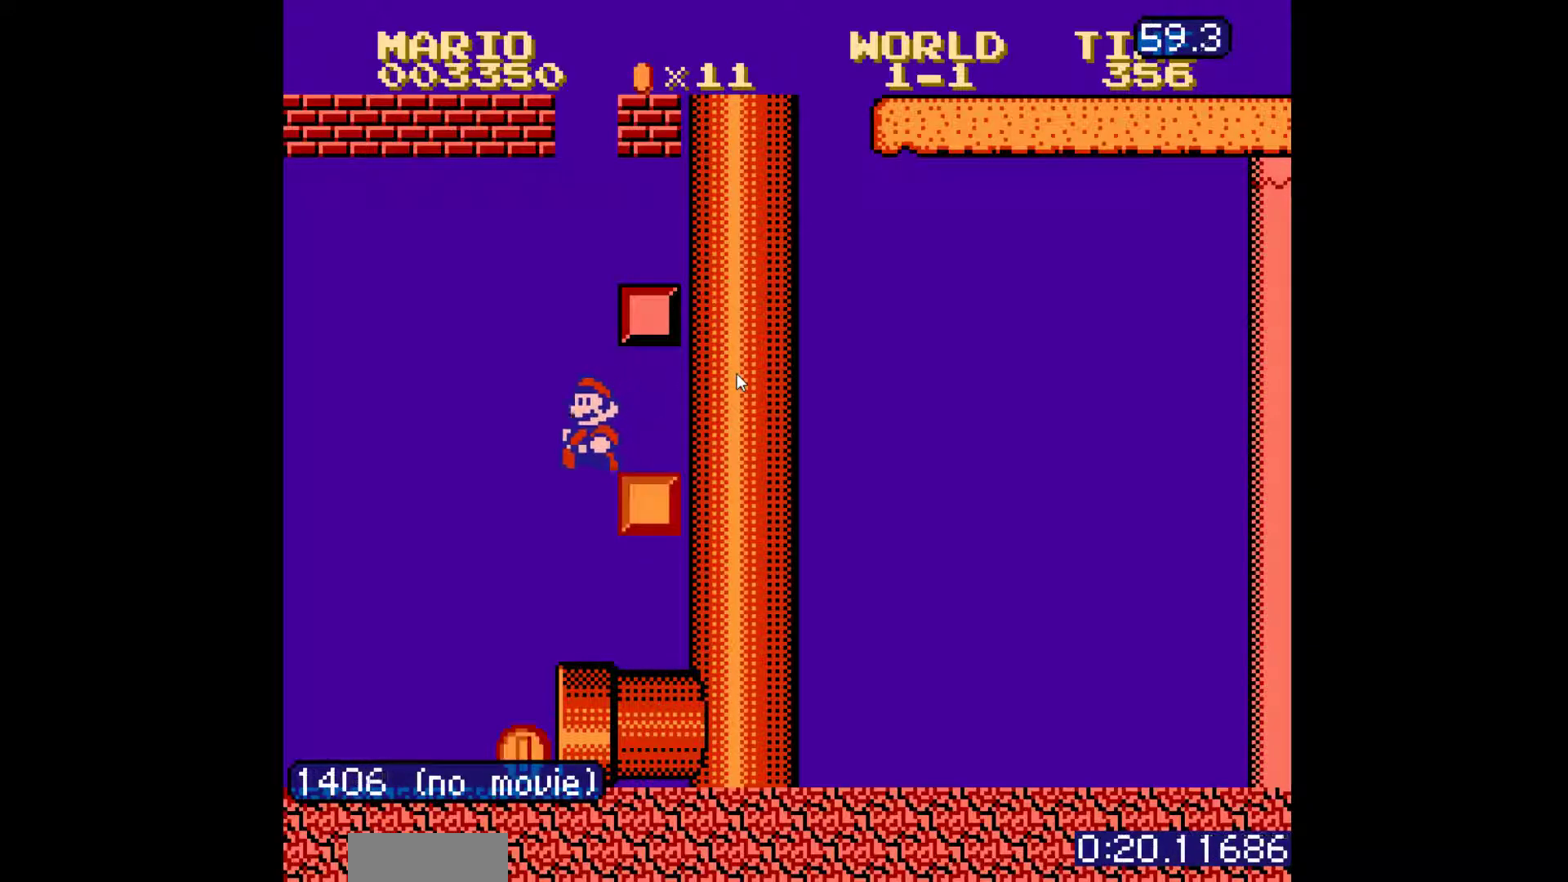
{"buttons": ["B", "DPAD_LEFT"], "events": []}
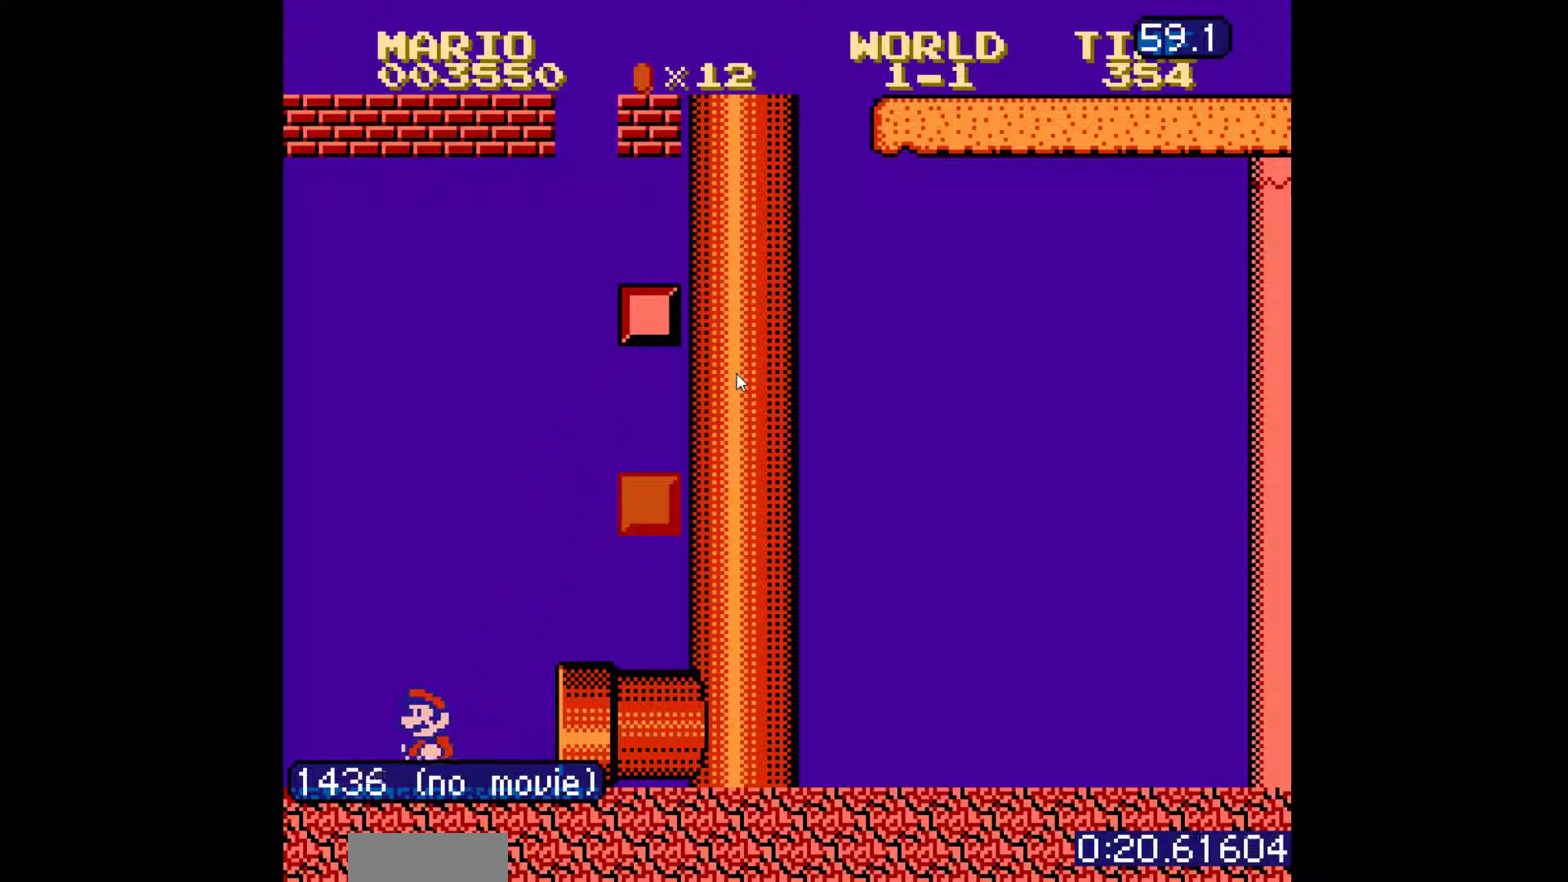
{"buttons": ["B", "DPAD_RIGHT"], "events": [[250, "DPAD_LEFT", "up"], [267, "A", "down"], [333, "DPAD_RIGHT", "down"], [350, "A", "up"]]}
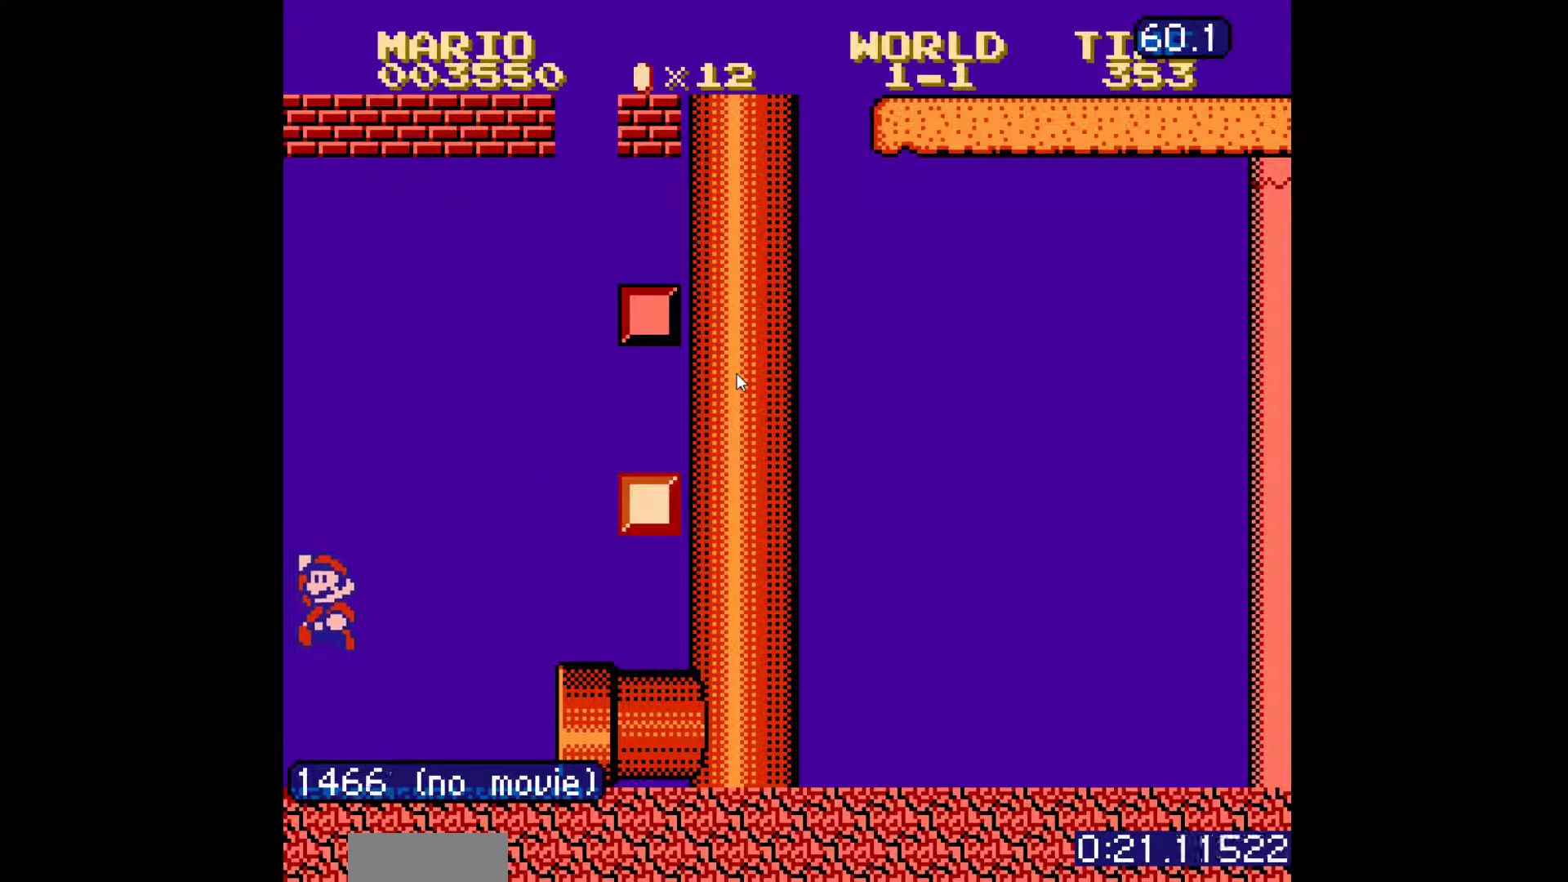
{"buttons": ["B", "DPAD_RIGHT"], "events": [[317, "A", "down"], [400, "A", "up"]]}
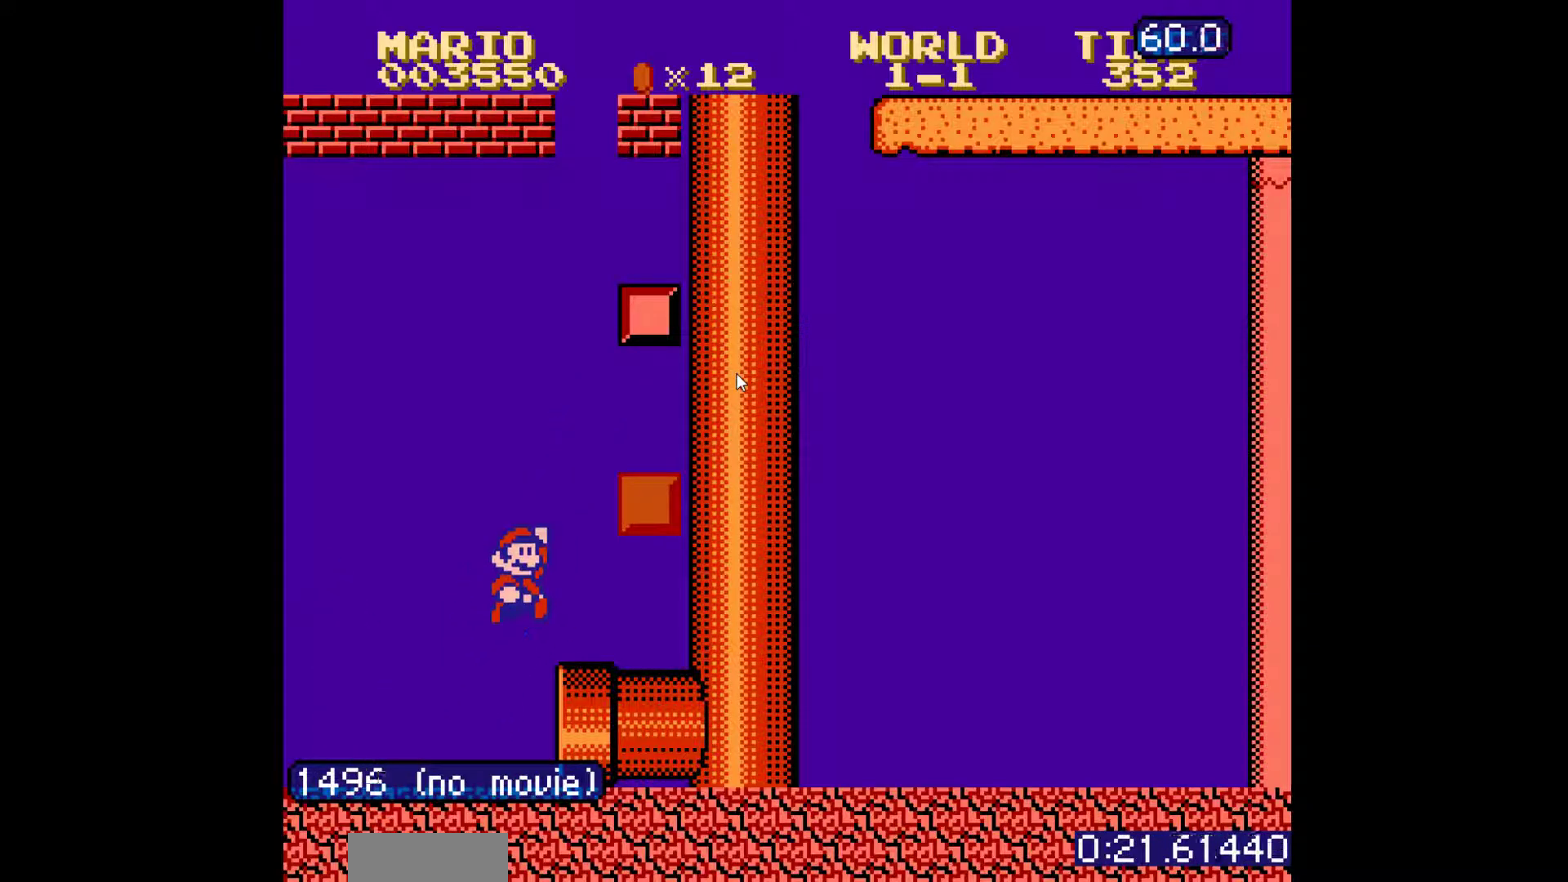
{"buttons": ["B", "DPAD_LEFT"], "events": [[100, "DPAD_RIGHT", "up"], [133, "DPAD_DOWN", "down"], [150, "A", "down"], [183, "DPAD_RIGHT", "down"], [267, "DPAD_DOWN", "up"], [283, "A", "up"], [450, "DPAD_RIGHT", "up"], [467, "DPAD_LEFT", "down"]]}
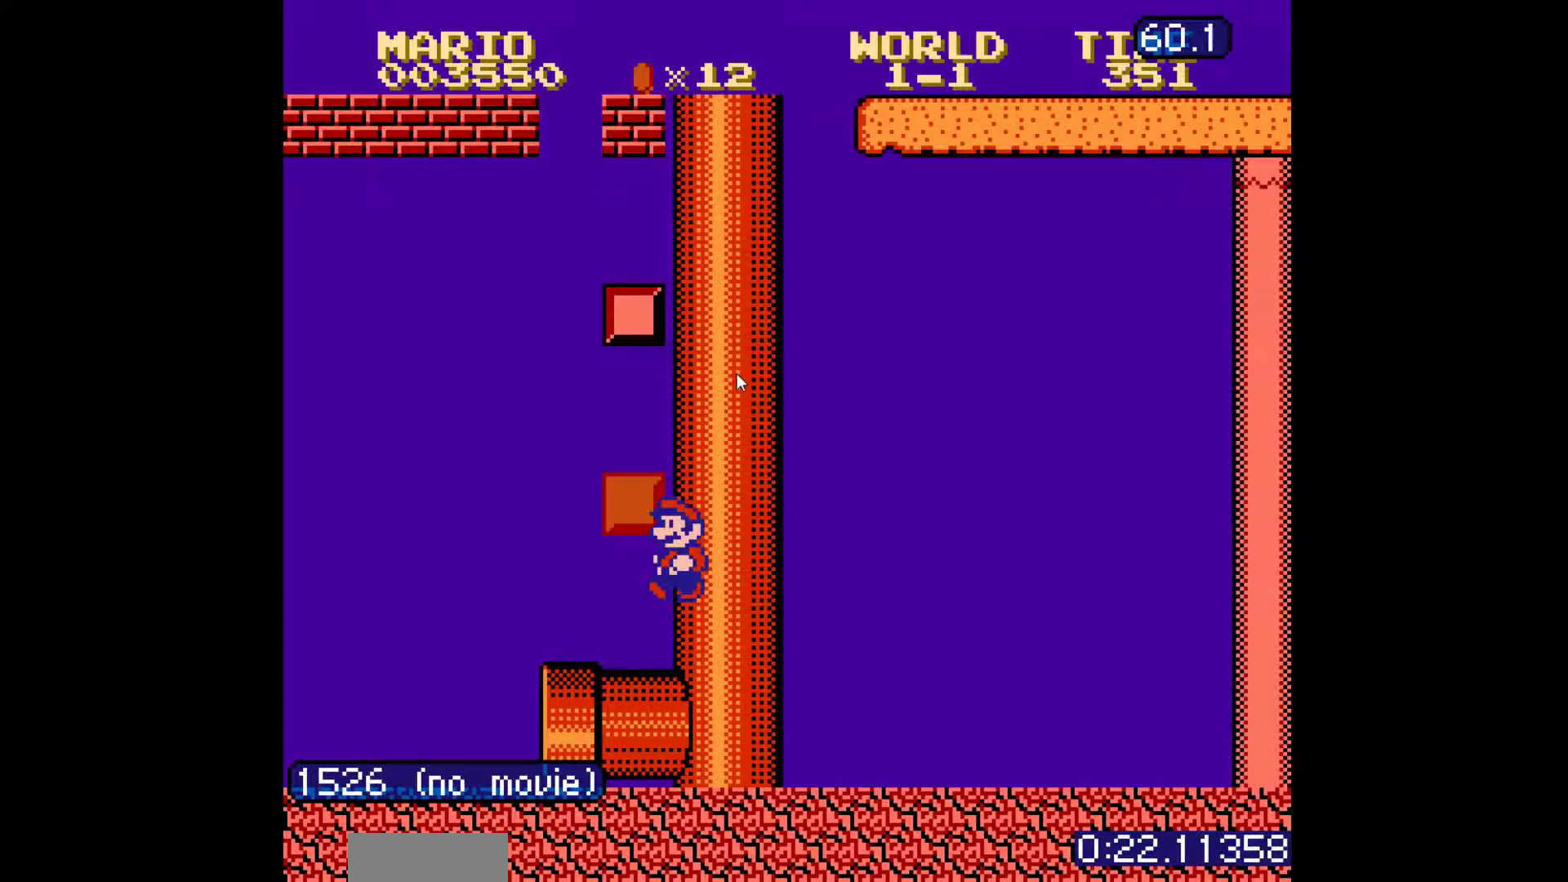
{"buttons": ["A", "B", "DPAD_RIGHT"], "events": [[217, "DPAD_LEFT", "up"], [217, "DPAD_RIGHT", "down"], [450, "A", "down"]]}
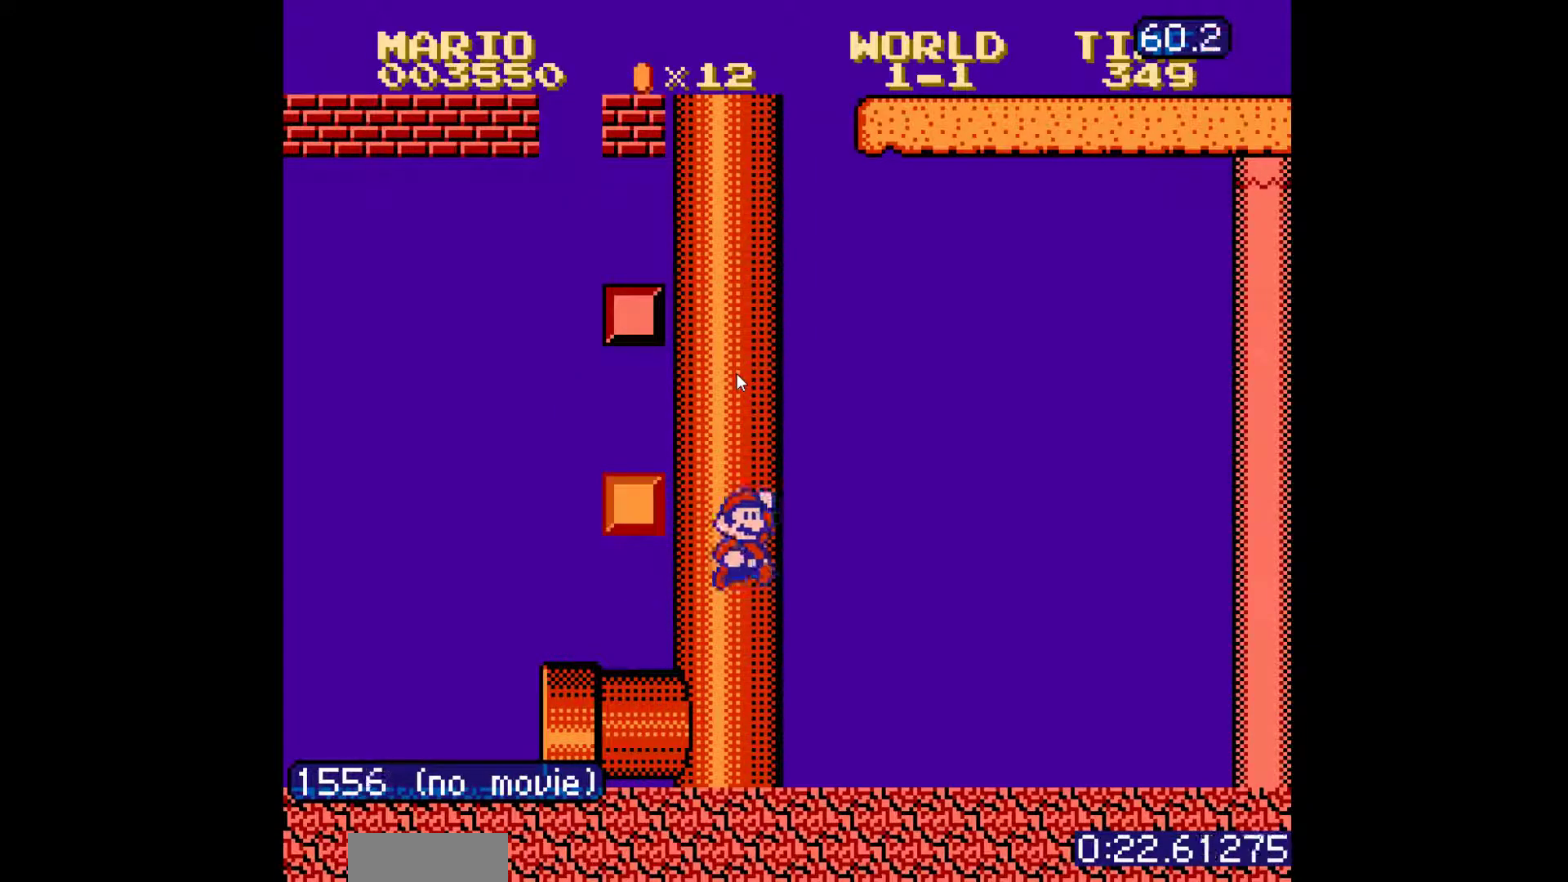
{"buttons": ["A", "B", "DPAD_RIGHT"], "events": [[150, "A", "up"], [233, "A", "down"]]}
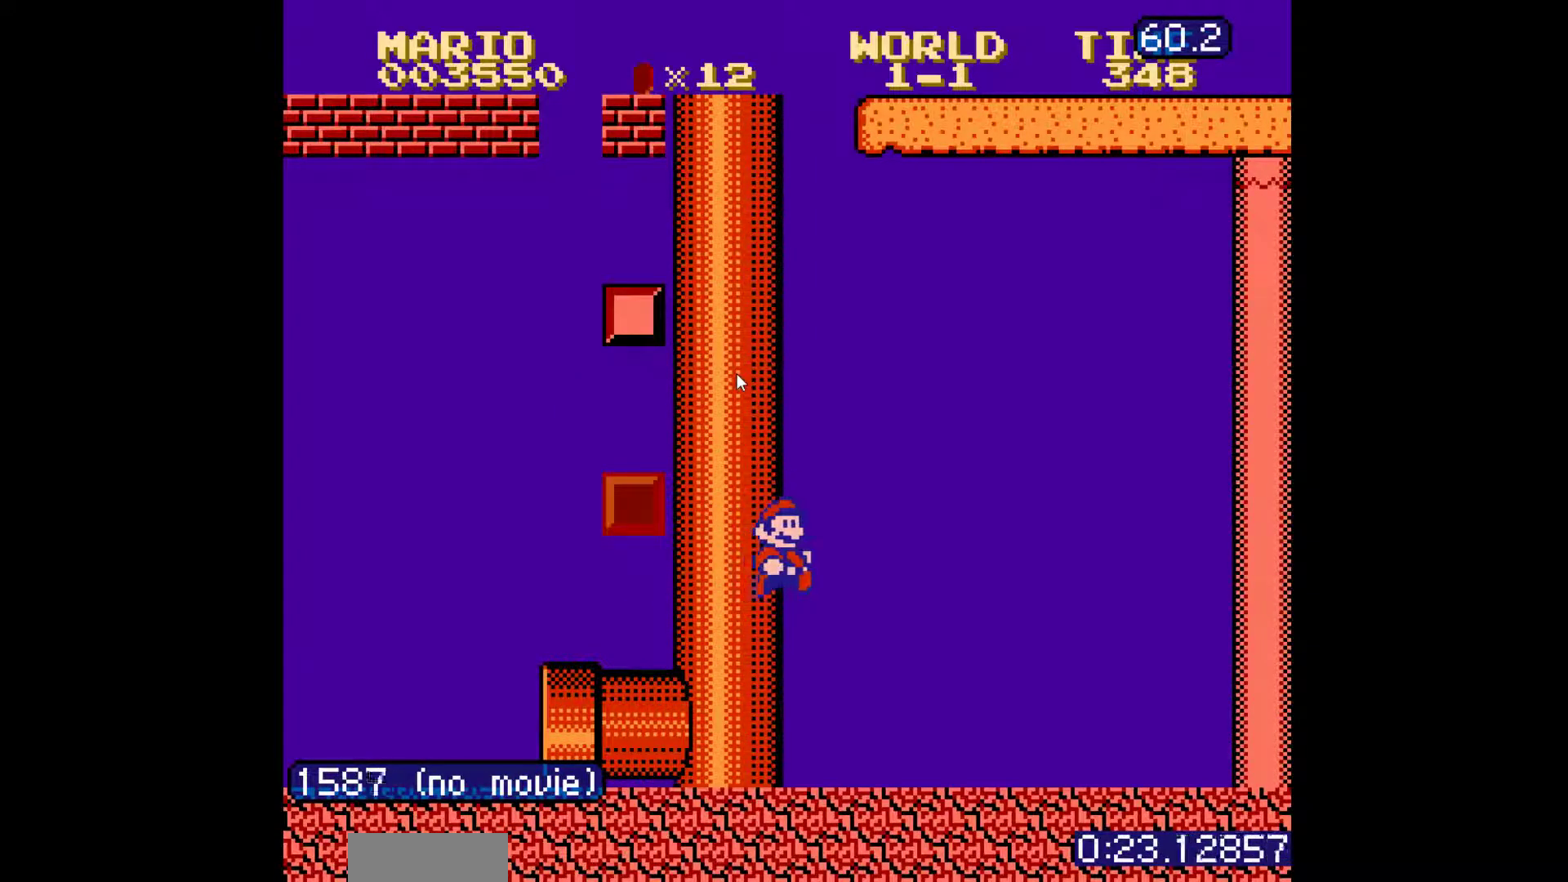
{"buttons": [], "events": [[83, "A", "up"], [150, "A", "down"], [383, "A", "up"], [433, "B", "up"], [433, "DPAD_RIGHT", "up"]]}